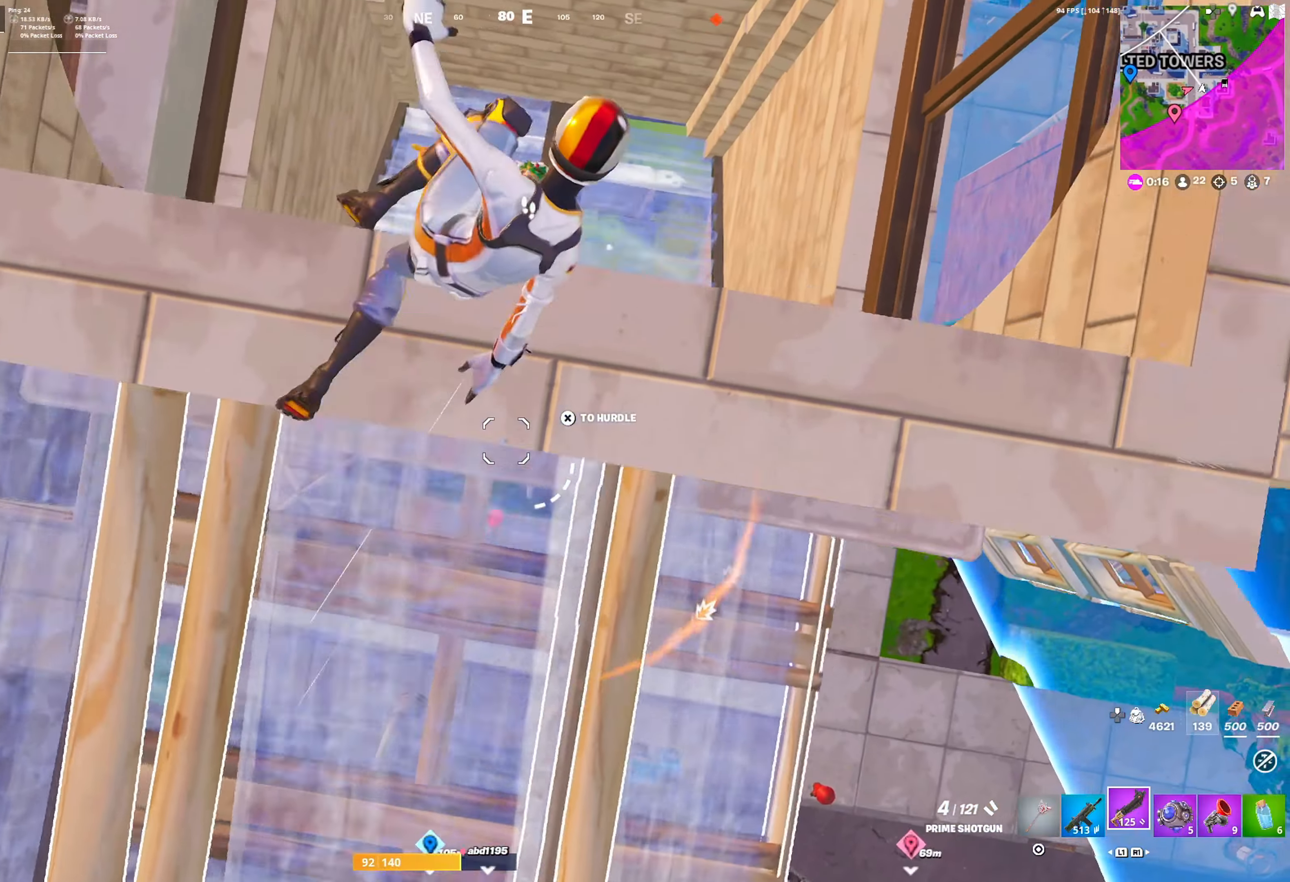
Gameplay with a controller (PlayStation layout); each line is a JSON object with the inputs held at the frame after it. "events" lists button and stick changes between this image and that frame as [ms after this image, input, new state], when the widget could be followed in between.
{"buttons": [], "left_stick": "down-left", "right_stick": "left", "events": [[17, "DPAD_RIGHT", "up"], [183, "left_stick", "down"], [217, "right_stick", "left"], [350, "right_stick", "center"], [367, "left_stick", "down-left"], [417, "right_stick", "left"]]}
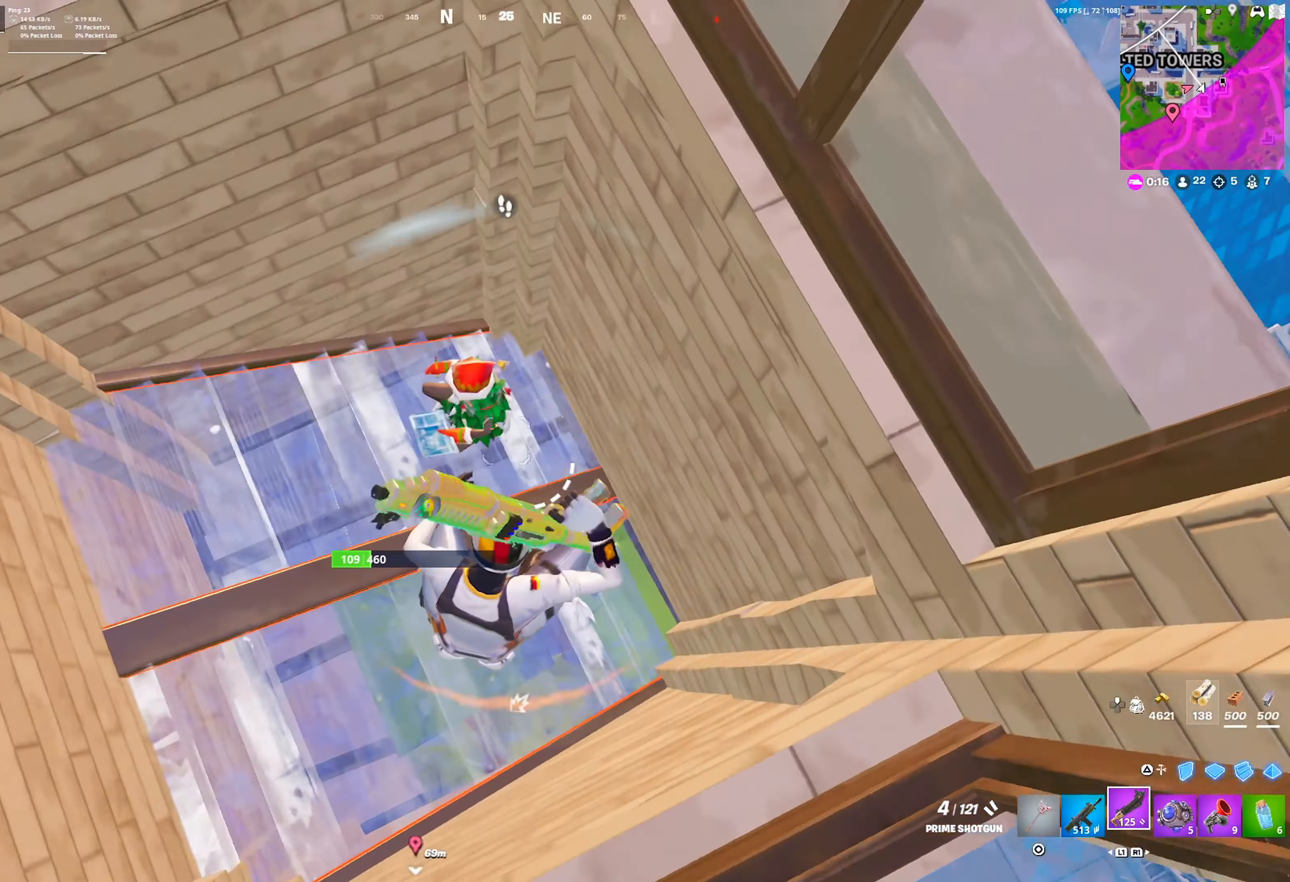
{"buttons": [], "left_stick": "up-left", "right_stick": "down-right", "events": [[17, "right_stick", "center"], [150, "right_stick", "up-left"], [167, "left_stick", "left"], [233, "right_stick", "up"], [367, "CROSS", "down"], [417, "left_stick", "up-left"], [433, "right_stick", "center"], [483, "CROSS", "up"], [500, "right_stick", "down-right"]]}
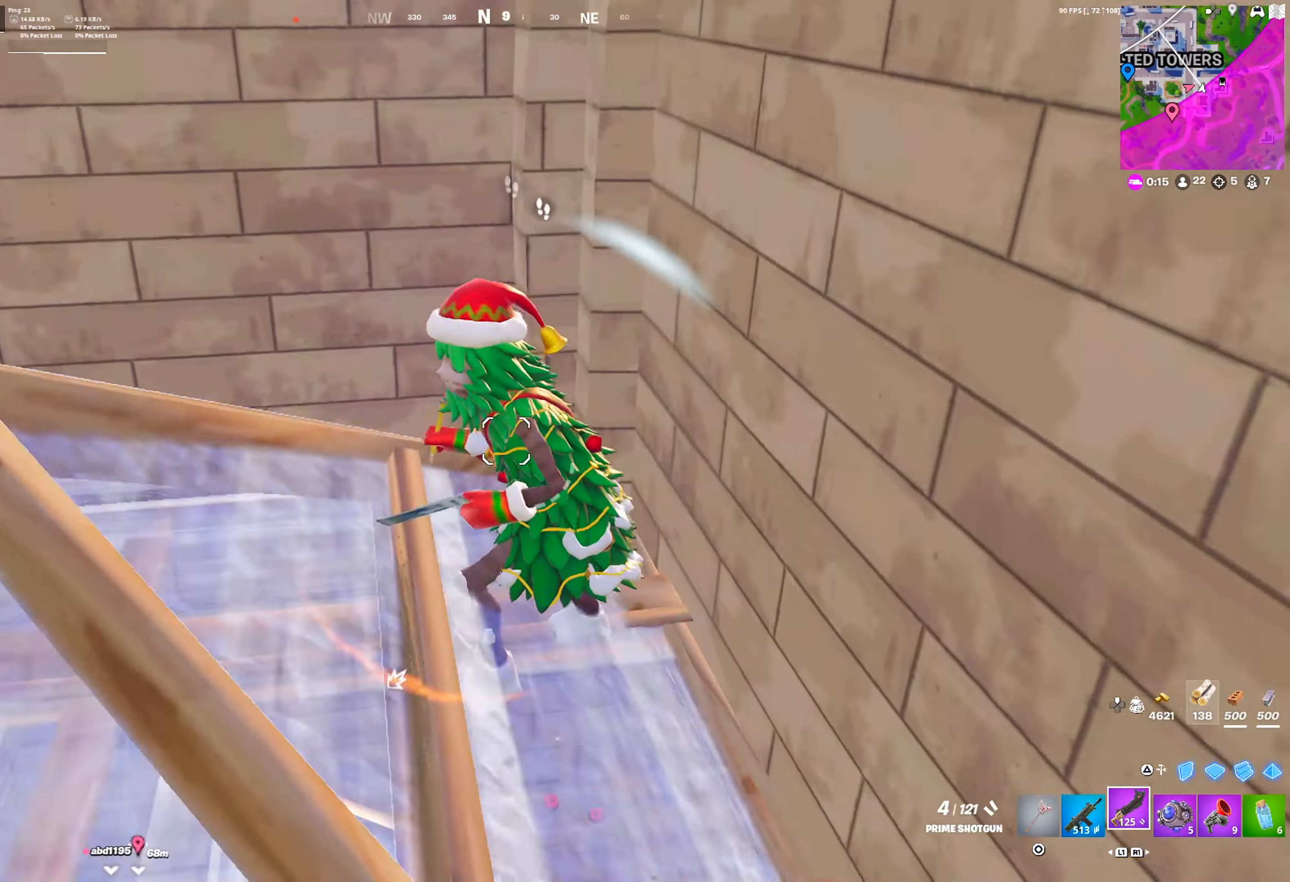
{"buttons": ["R1"], "left_stick": "up-left", "right_stick": "left", "events": [[50, "R2", "down"], [83, "right_stick", "down"], [100, "L1", "down"], [150, "R2", "up"], [167, "L1", "up"], [300, "right_stick", "center"], [483, "right_stick", "left"], [500, "R1", "down"]]}
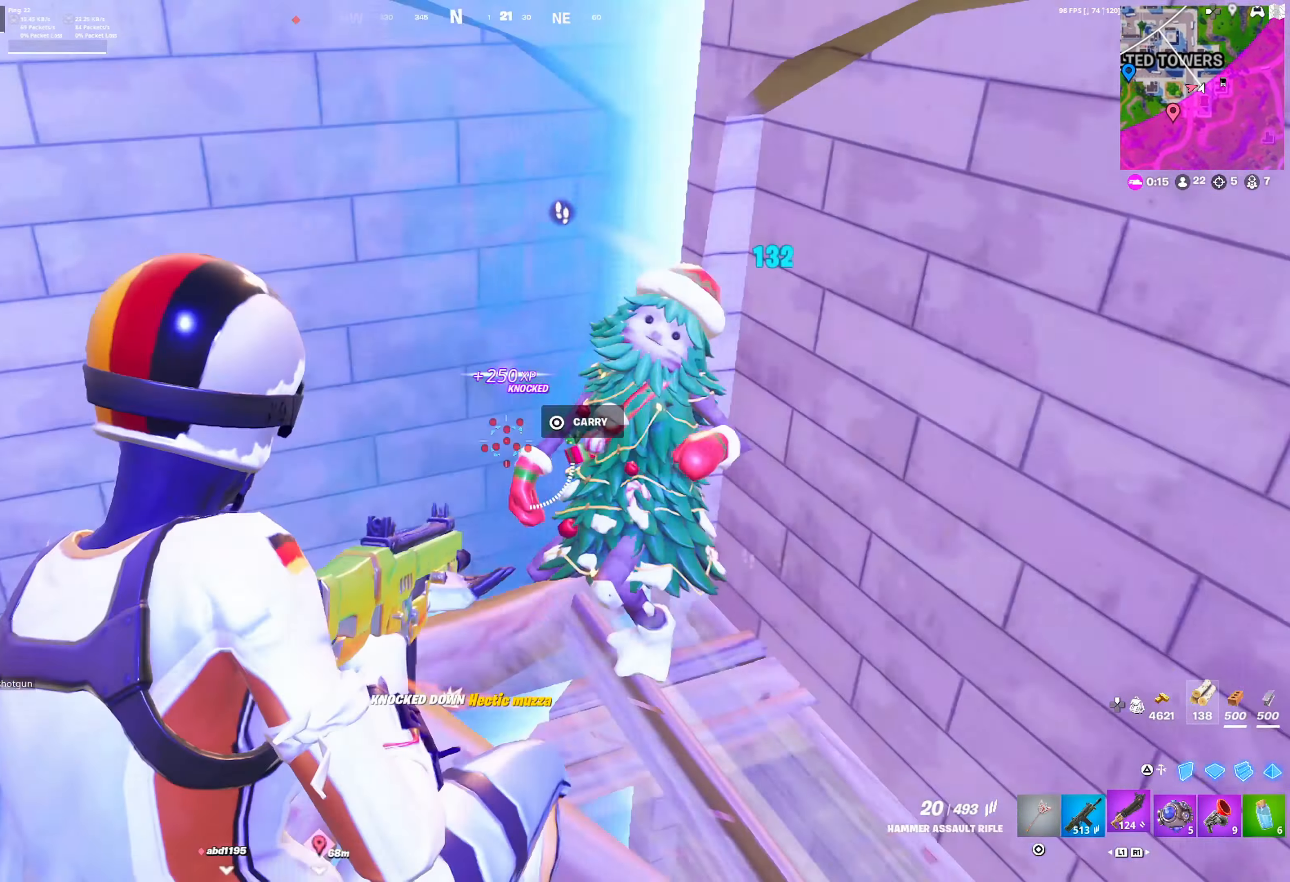
{"buttons": ["SQUARE"], "left_stick": "down", "right_stick": "right", "events": [[83, "right_stick", "center"], [117, "R1", "up"], [333, "left_stick", "down-left"], [417, "SQUARE", "down"], [433, "left_stick", "down"], [467, "right_stick", "right"]]}
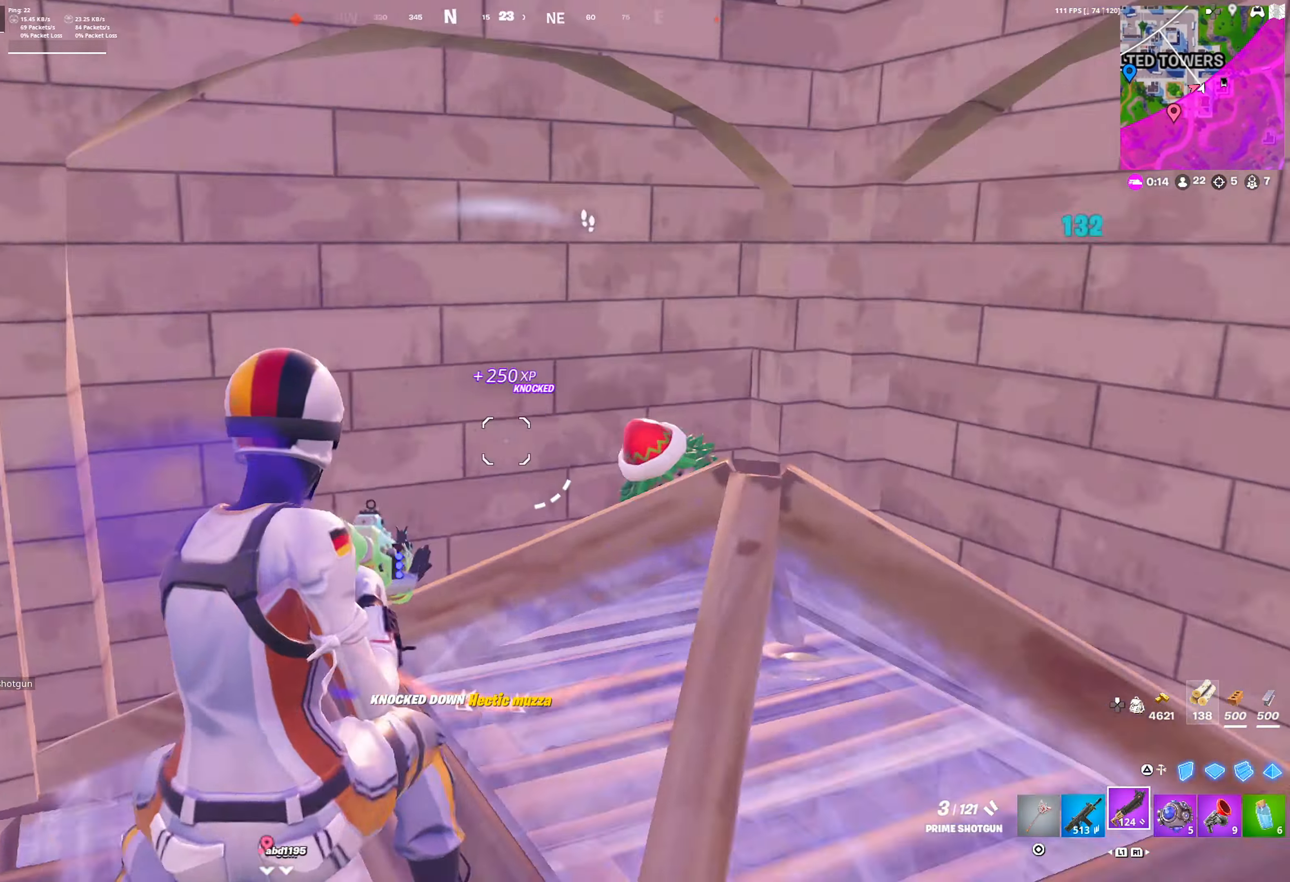
{"buttons": ["R3"], "left_stick": "up-right", "right_stick": "center", "events": [[17, "SQUARE", "up"], [50, "left_stick", "right"], [67, "right_stick", "center"], [100, "R3", "down"], [217, "R3", "up"], [233, "CROSS", "down"], [233, "left_stick", "up-right"], [283, "right_stick", "left"], [350, "CROSS", "up"], [383, "right_stick", "center"], [483, "R3", "down"]]}
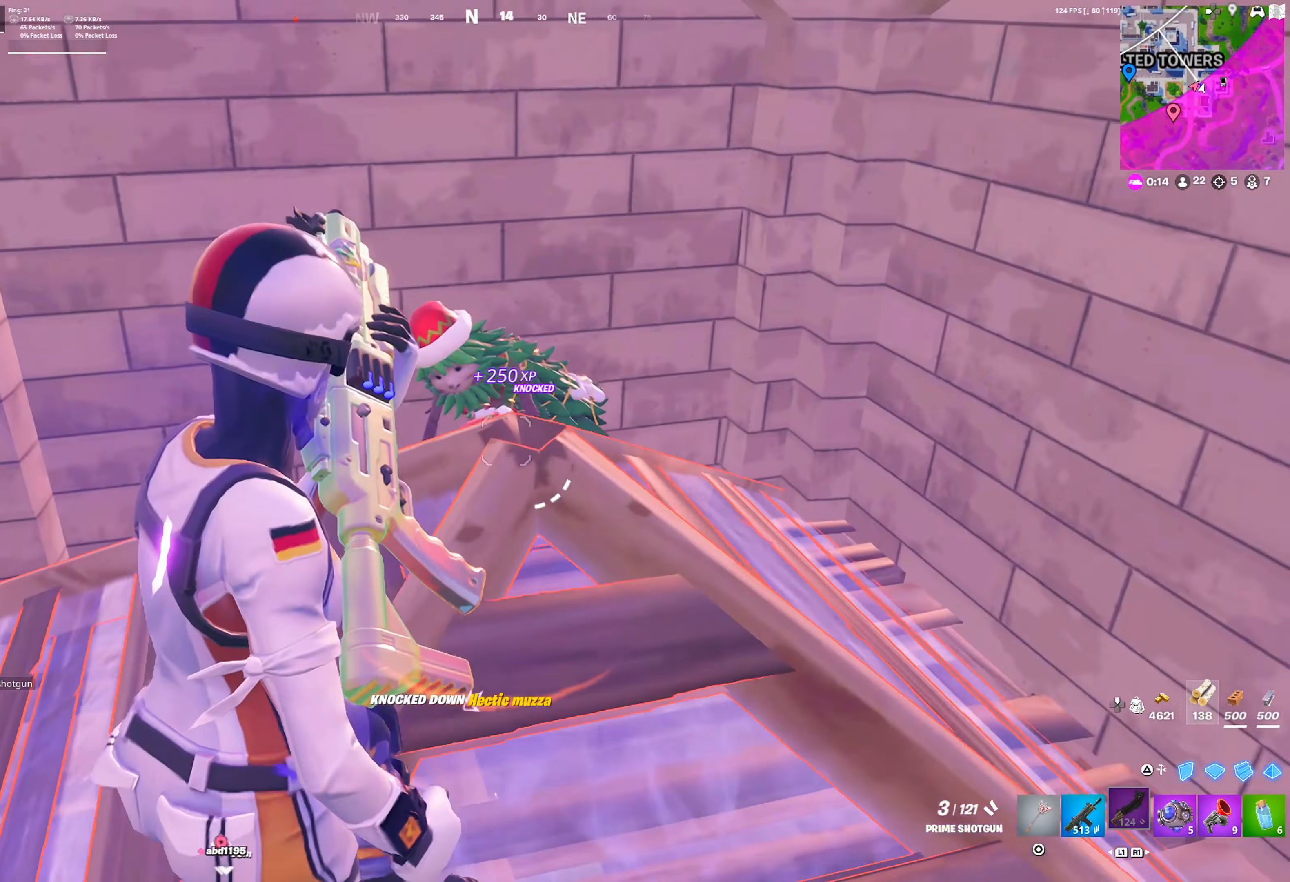
{"buttons": [], "left_stick": "right", "right_stick": "center", "events": [[67, "R3", "up"], [67, "right_stick", "left"], [100, "CROSS", "down"], [200, "left_stick", "right"], [233, "CROSS", "up"], [267, "right_stick", "center"], [300, "left_stick", "down-right"], [467, "left_stick", "right"]]}
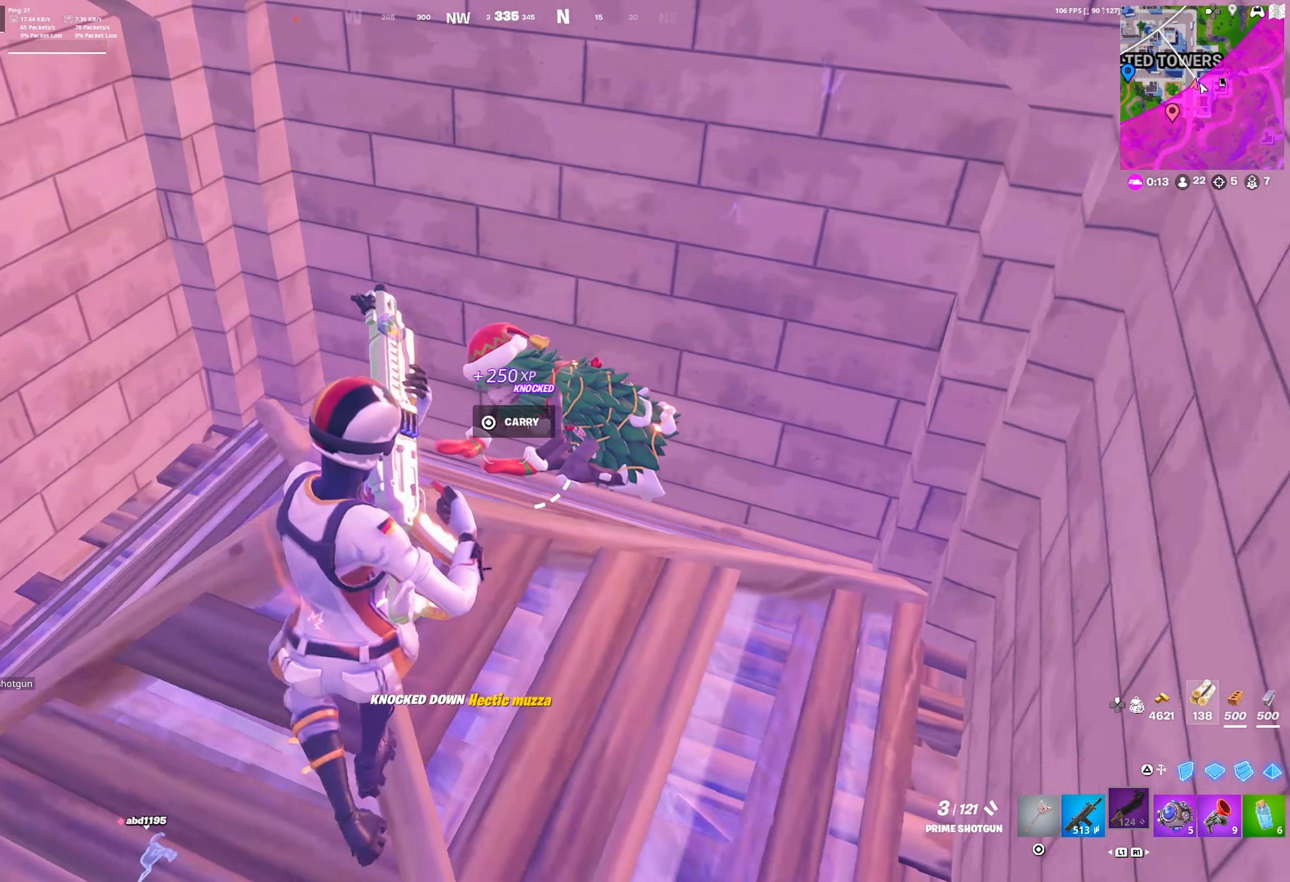
{"buttons": ["R1"], "left_stick": "up-left", "right_stick": "center", "events": [[200, "R2", "down"], [250, "L1", "down"], [283, "left_stick", "up"], [300, "R2", "up"], [333, "L1", "up"], [400, "R1", "down"], [417, "left_stick", "up-left"]]}
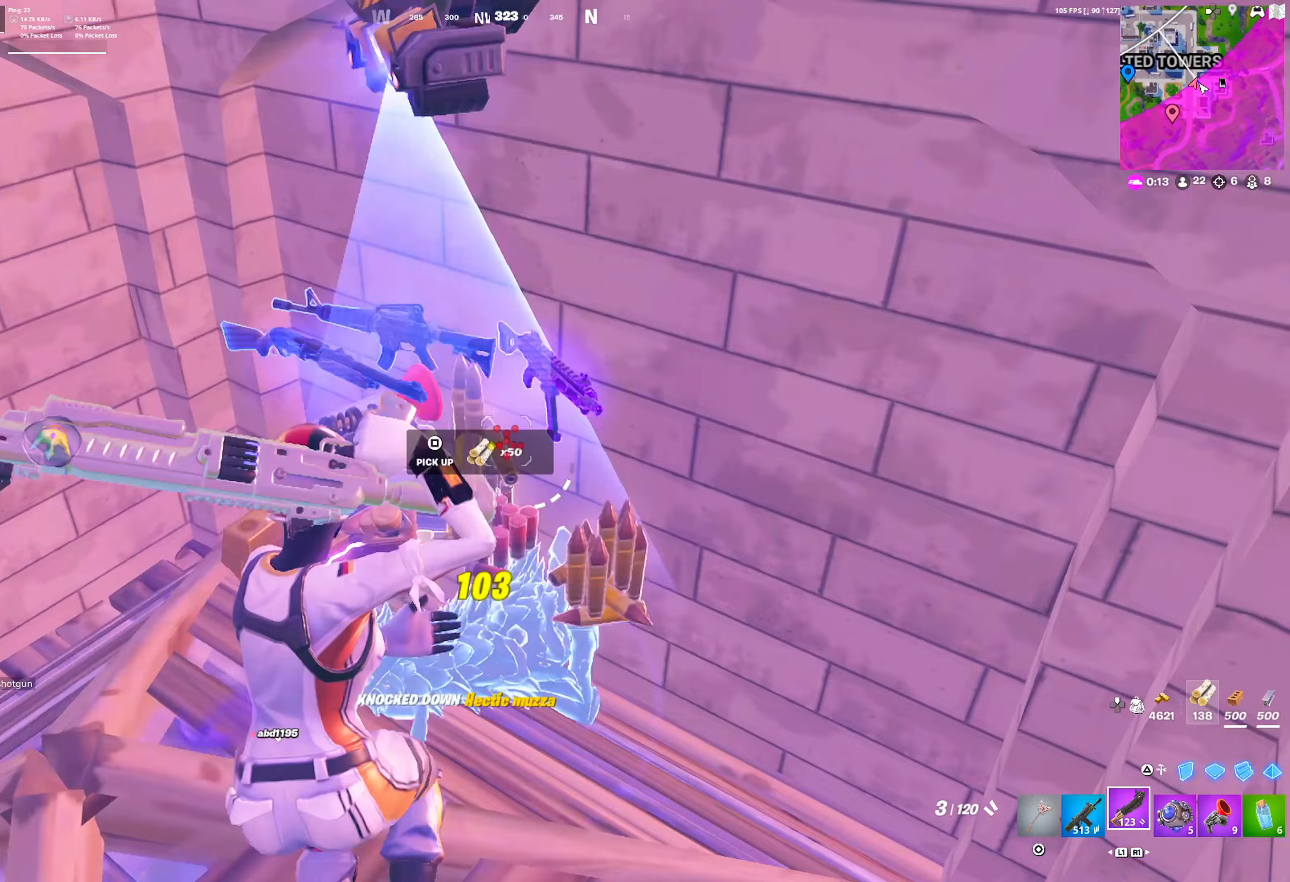
{"buttons": [], "left_stick": "up-right", "right_stick": "center", "events": [[17, "R1", "up"], [83, "CIRCLE", "down"], [167, "CIRCLE", "up"], [283, "left_stick", "up"], [350, "SQUARE", "down"], [433, "SQUARE", "up"], [467, "left_stick", "up-right"]]}
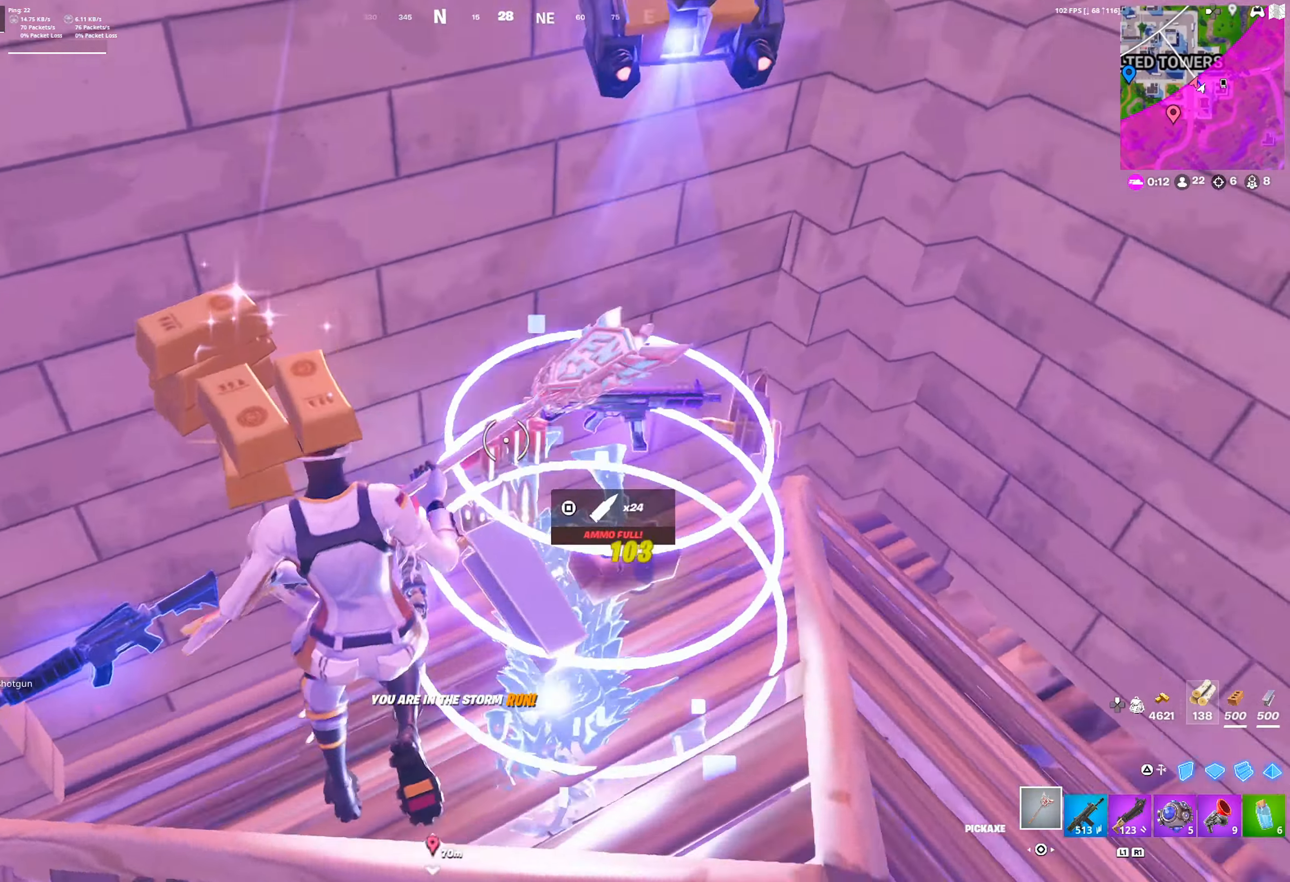
{"buttons": ["R1"], "left_stick": "down", "right_stick": "left", "events": [[33, "SQUARE", "down"], [100, "SQUARE", "up"], [167, "SQUARE", "down"], [250, "SQUARE", "up"], [317, "SQUARE", "down"], [350, "right_stick", "left"], [367, "left_stick", "down-right"], [400, "SQUARE", "up"], [433, "left_stick", "down"], [467, "R1", "down"]]}
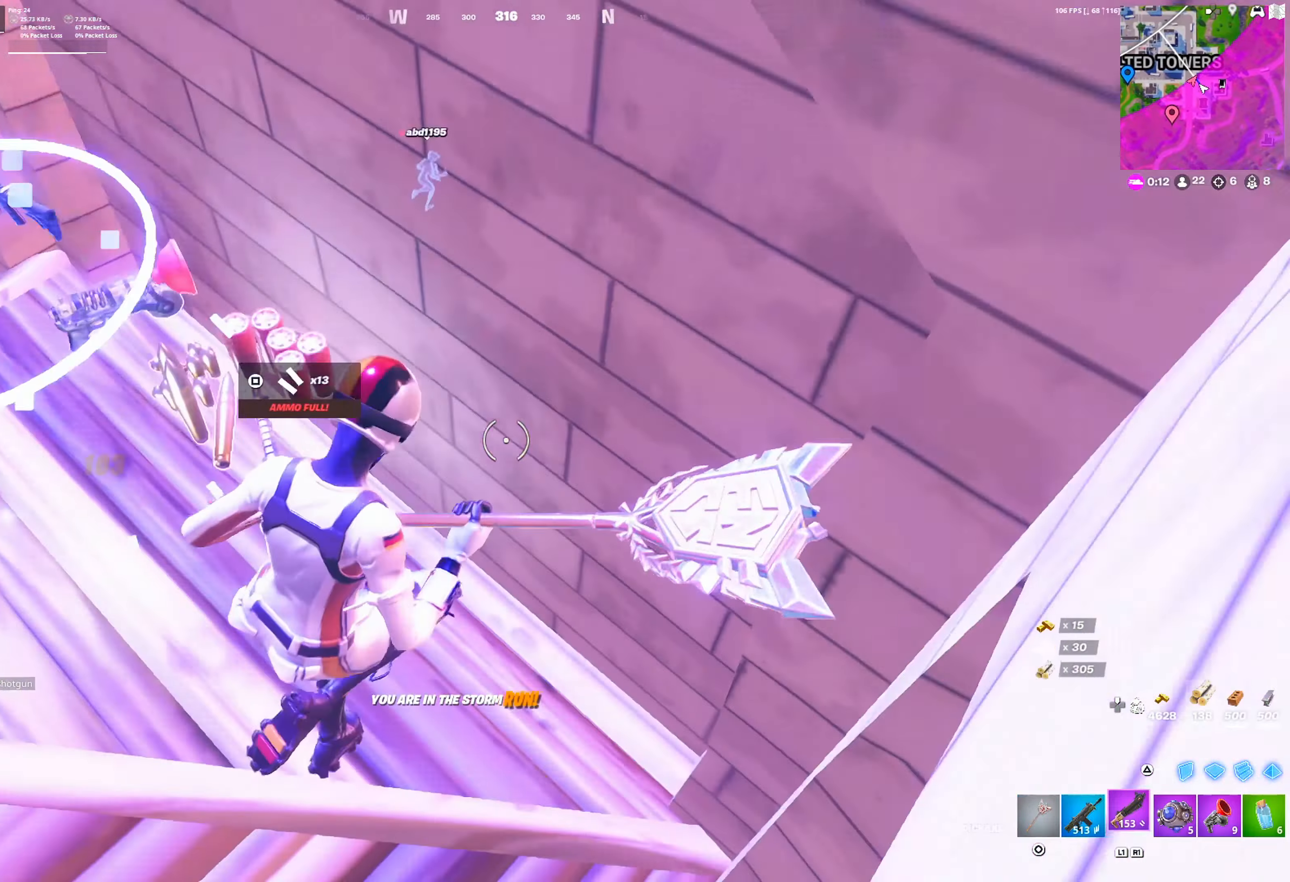
{"buttons": ["SQUARE"], "left_stick": "center", "right_stick": "center", "events": [[17, "right_stick", "center"], [33, "left_stick", "down-left"], [83, "L1", "down"], [83, "R1", "up"], [150, "L1", "up"], [367, "right_stick", "right"], [383, "left_stick", "center"], [433, "right_stick", "center"], [450, "SQUARE", "down"]]}
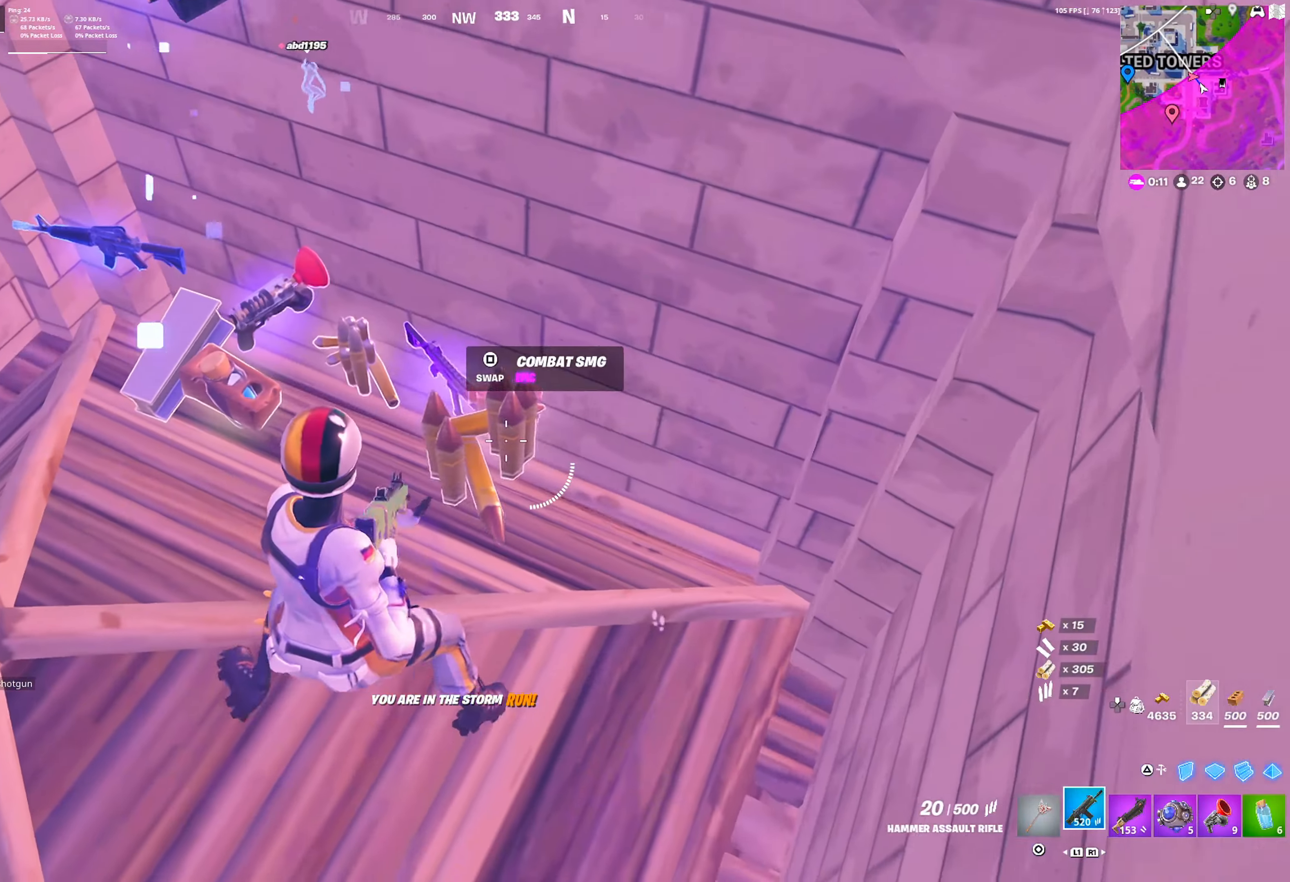
{"buttons": [], "left_stick": "right", "right_stick": "right", "events": [[17, "SQUARE", "up"], [383, "right_stick", "right"], [433, "left_stick", "right"]]}
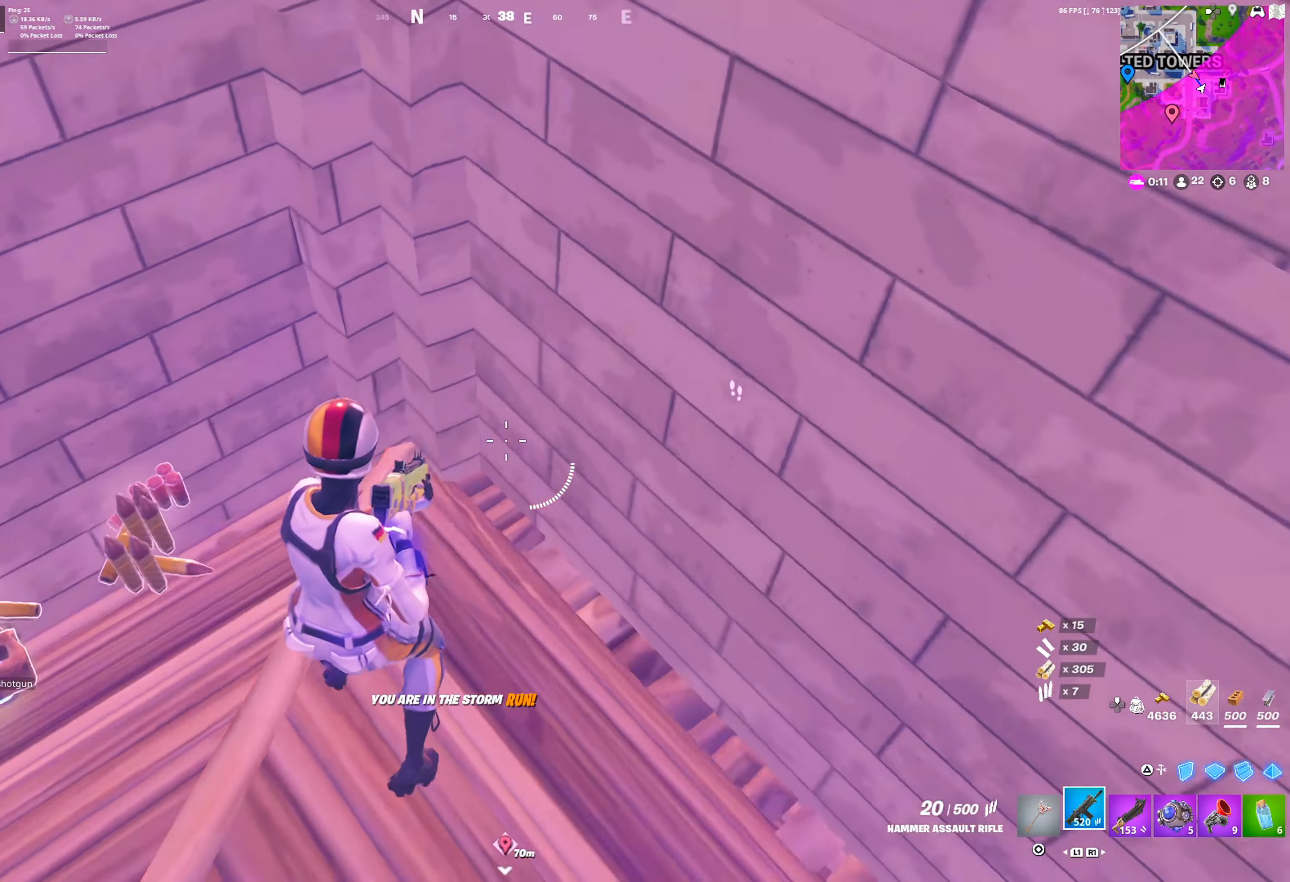
{"buttons": [], "left_stick": "down-left", "right_stick": "center", "events": [[33, "right_stick", "center"], [67, "left_stick", "down"], [283, "left_stick", "down-left"], [350, "SQUARE", "down"], [433, "SQUARE", "up"]]}
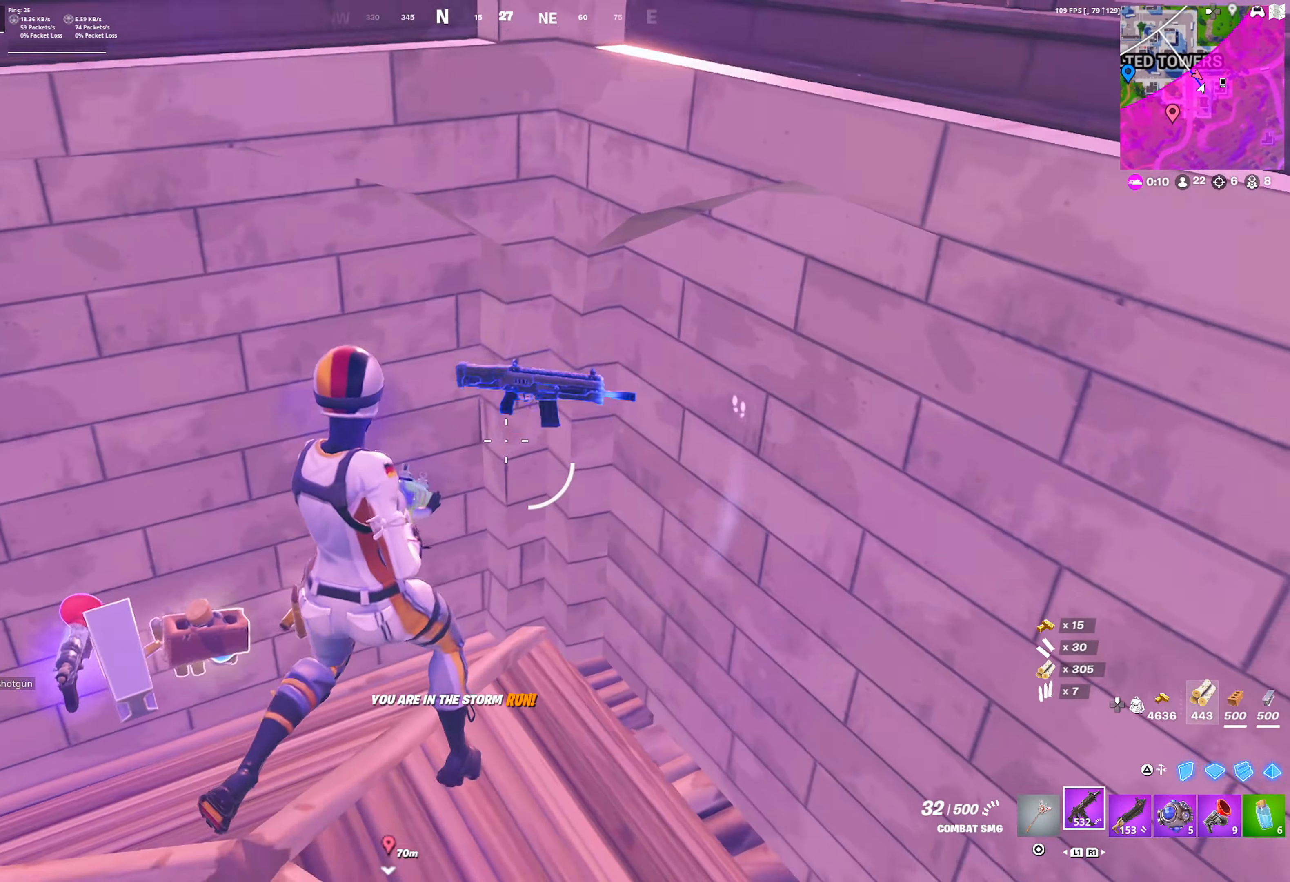
{"buttons": [], "left_stick": "left", "right_stick": "center", "events": [[67, "right_stick", "right"], [150, "right_stick", "center"], [350, "left_stick", "left"], [433, "right_stick", "down-left"], [500, "right_stick", "center"]]}
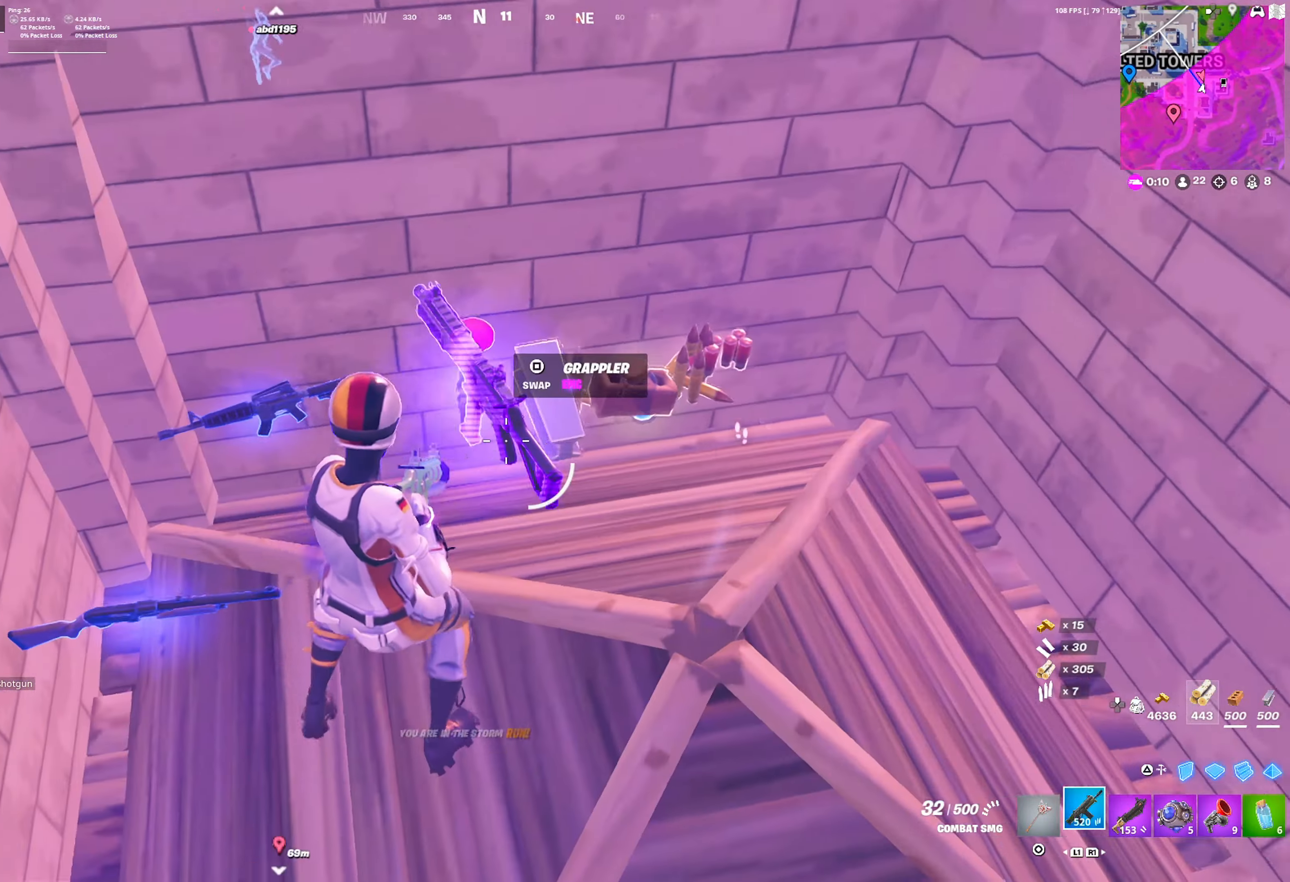
{"buttons": [], "left_stick": "center", "right_stick": "center", "events": [[50, "left_stick", "center"], [100, "left_stick", "up-right"], [300, "left_stick", "right"], [367, "SQUARE", "down"], [400, "left_stick", "down-right"], [467, "SQUARE", "up"], [500, "left_stick", "center"]]}
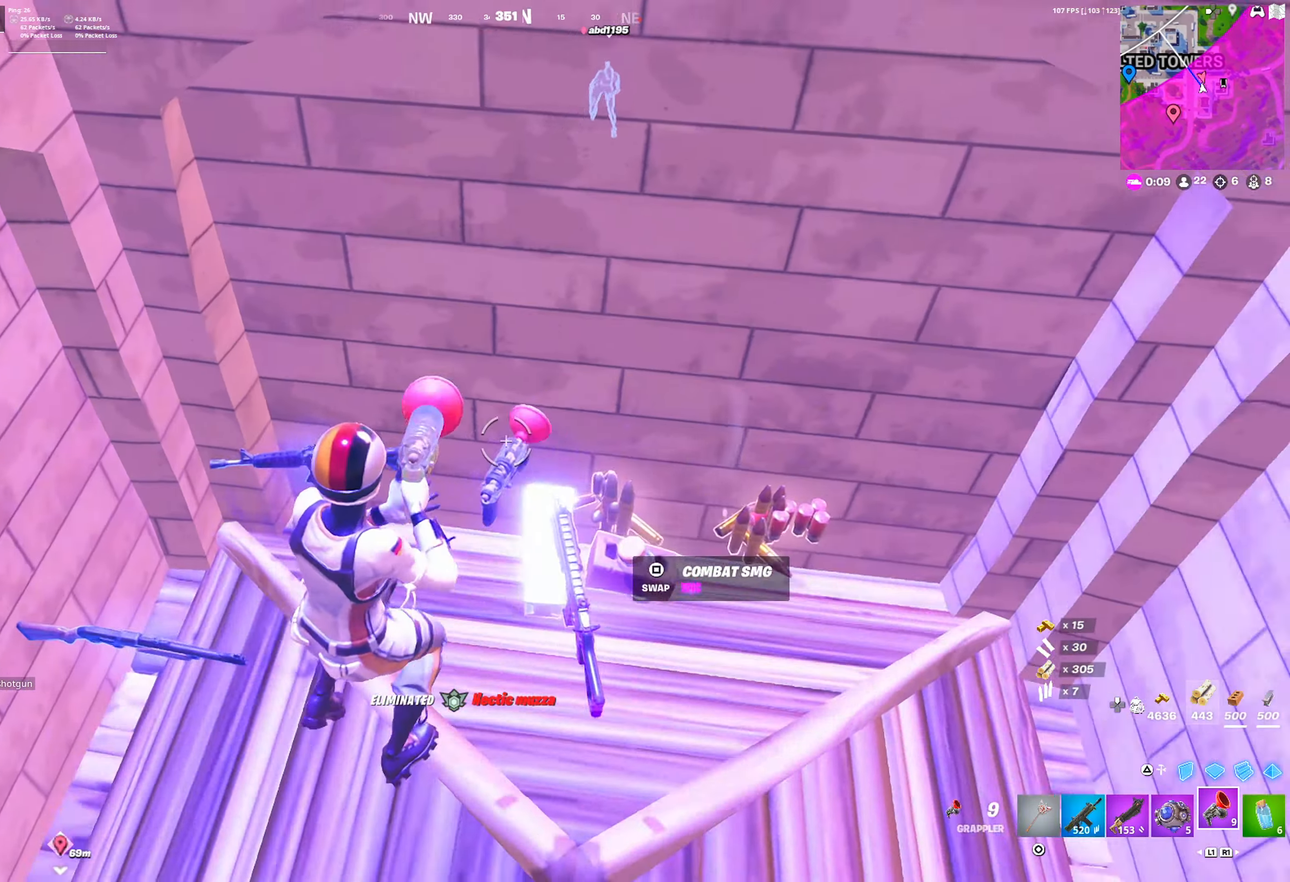
{"buttons": ["R1"], "left_stick": "up-left", "right_stick": "up-right", "events": [[50, "CROSS", "down"], [50, "right_stick", "up-right"], [67, "left_stick", "left"], [167, "CROSS", "up"], [317, "TRIANGLE", "down"], [383, "TRIANGLE", "up"], [400, "right_stick", "down"], [467, "R1", "down"], [467, "left_stick", "up-left"], [467, "right_stick", "up-right"]]}
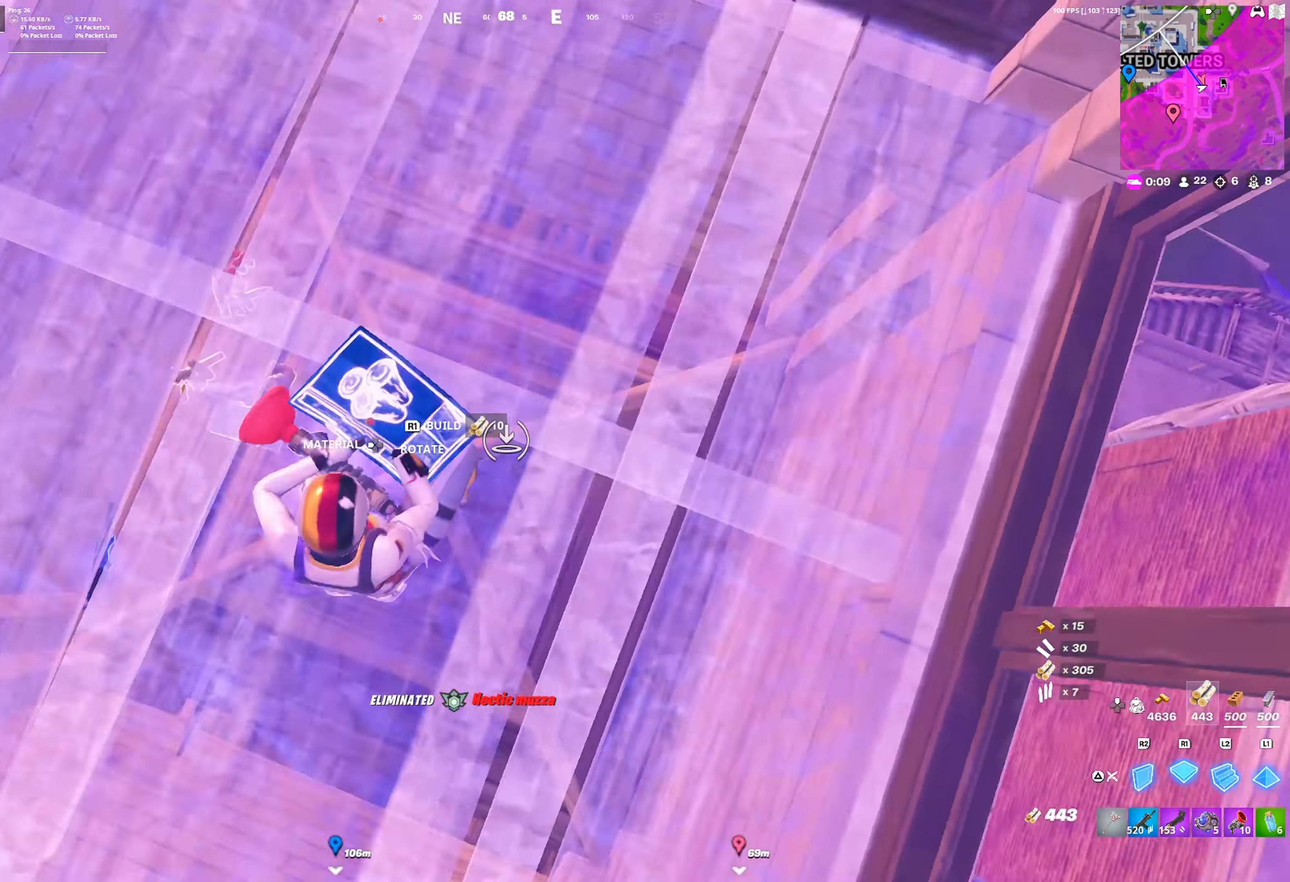
{"buttons": ["L1"], "left_stick": "up-right", "right_stick": "center", "events": [[100, "left_stick", "up"], [100, "right_stick", "center"], [150, "R1", "up"], [200, "CROSS", "down"], [333, "CROSS", "up"], [333, "right_stick", "down"], [367, "left_stick", "center"], [433, "left_stick", "up-right"], [450, "right_stick", "center"], [467, "L1", "down"]]}
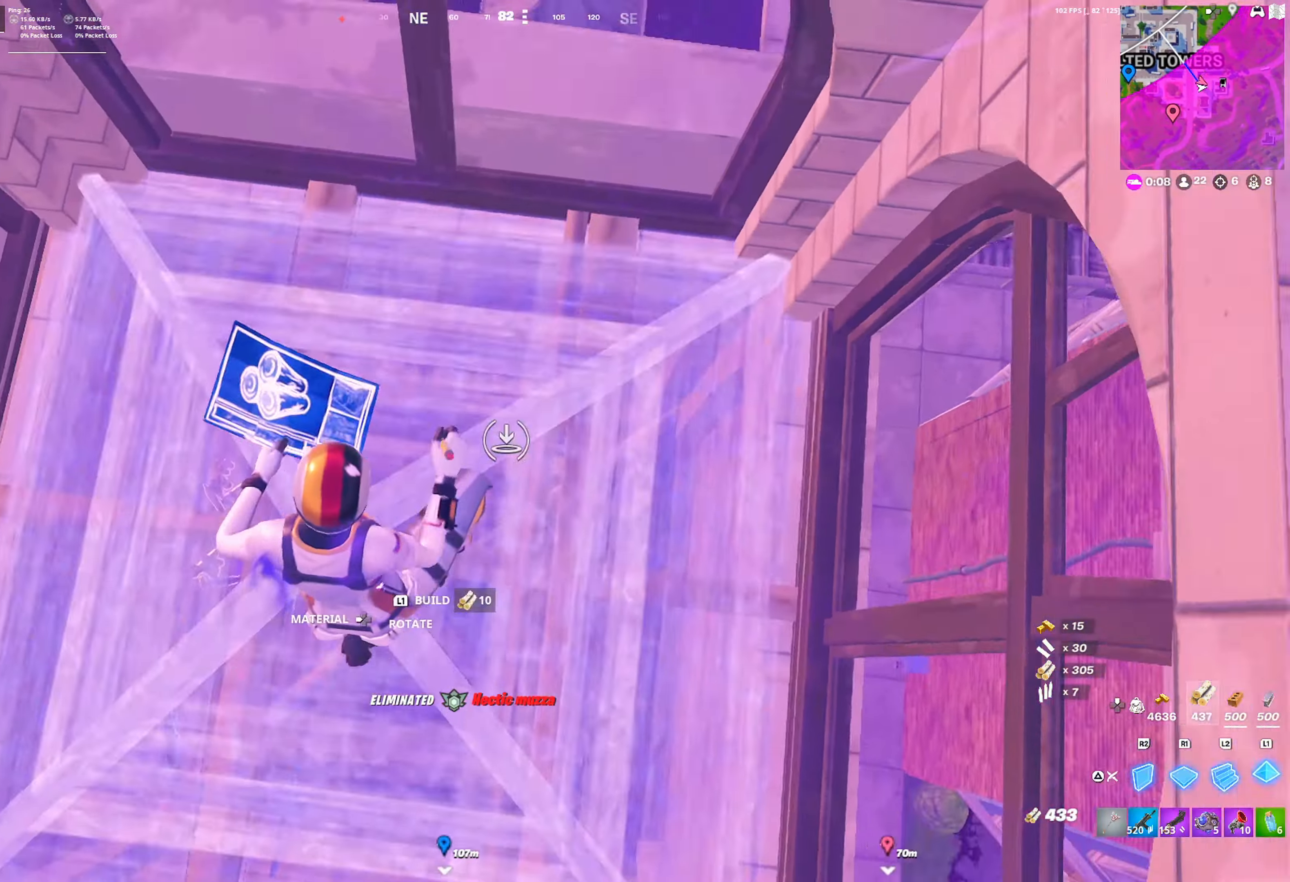
{"buttons": ["L1", "R3"], "left_stick": "right", "right_stick": "center", "events": [[17, "TRIANGLE", "down"], [67, "L1", "up"], [100, "TRIANGLE", "up"], [167, "R1", "down"], [233, "R1", "up"], [250, "left_stick", "up"], [317, "R1", "down"], [417, "R1", "up"], [500, "L1", "down"], [500, "R3", "down"], [500, "left_stick", "right"]]}
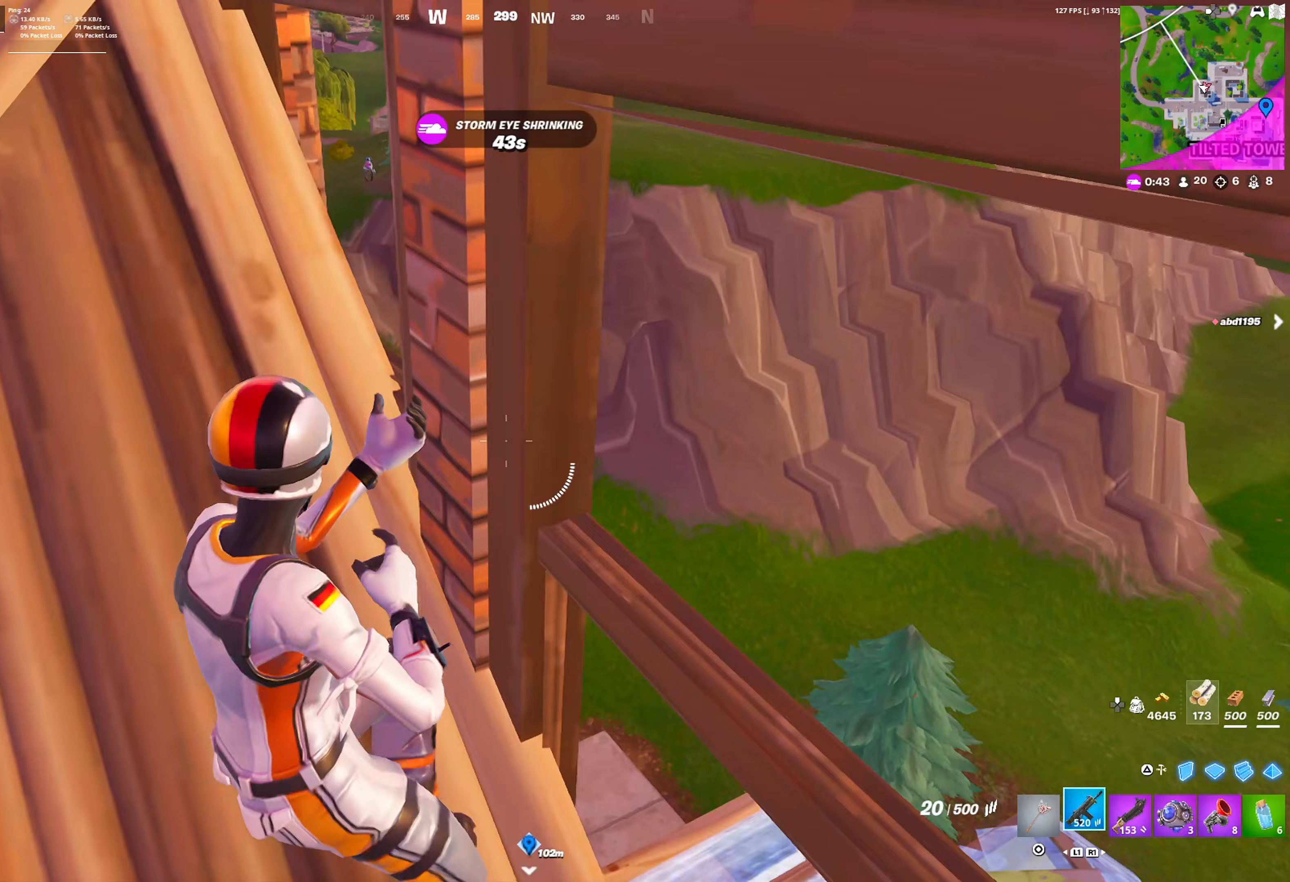
{"buttons": [], "left_stick": "center", "right_stick": "center", "events": [[50, "L1", "up"], [50, "R3", "up"], [50, "left_stick", "center"], [100, "right_stick", "down-right"], [200, "right_stick", "center"]]}
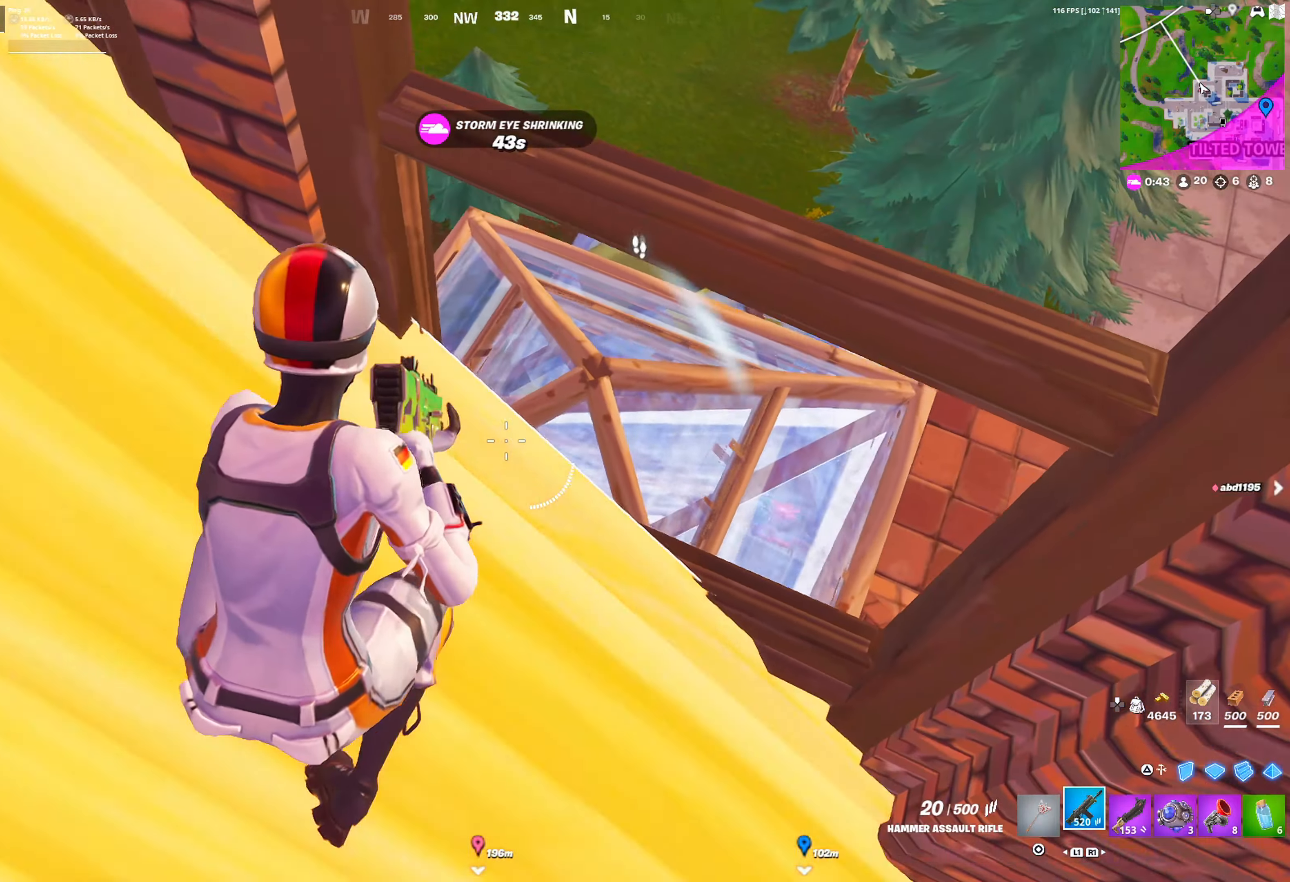
{"buttons": [], "left_stick": "left", "right_stick": "right", "events": [[67, "left_stick", "right"], [433, "left_stick", "center"], [483, "right_stick", "right"], [500, "left_stick", "left"]]}
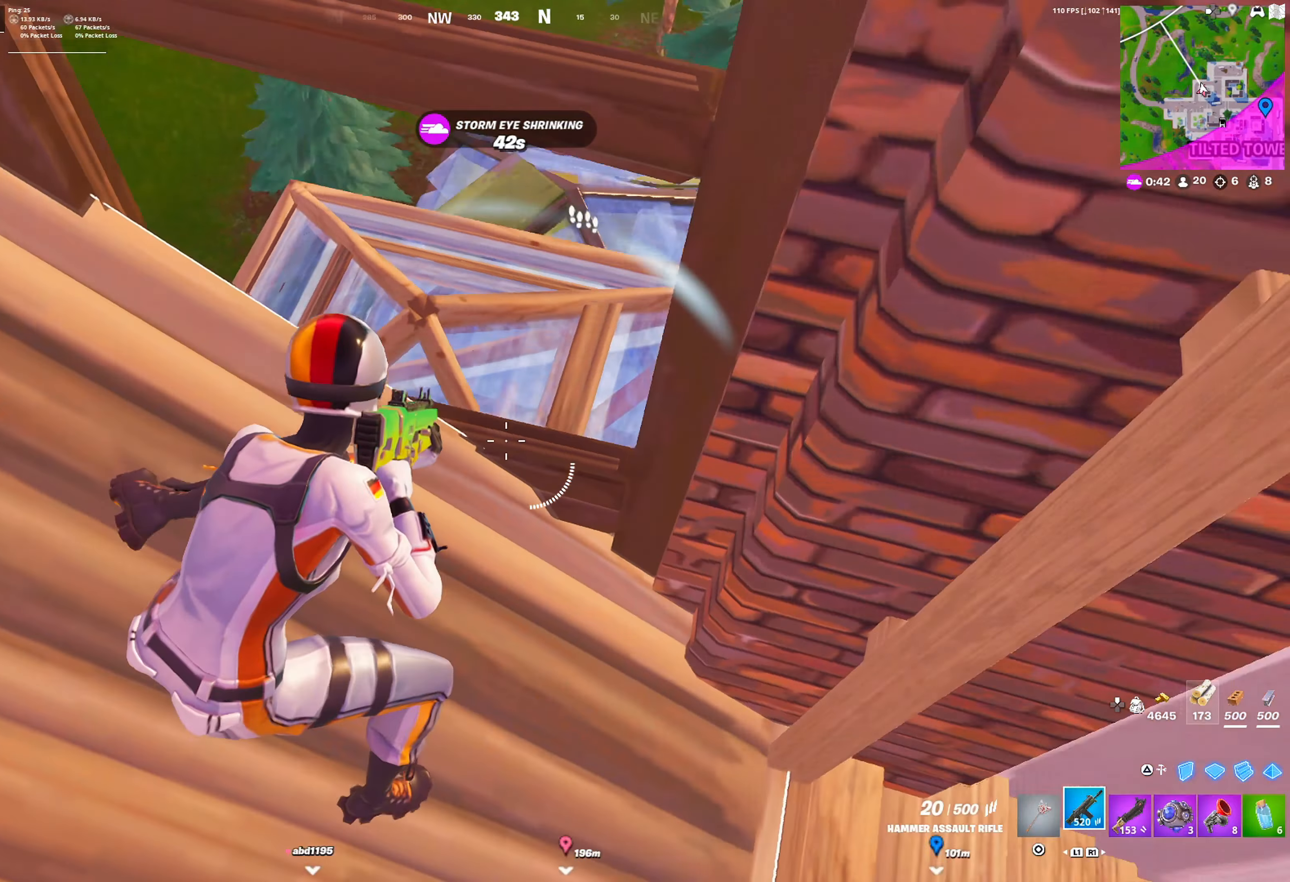
{"buttons": [], "left_stick": "down-right", "right_stick": "up-left", "events": [[50, "right_stick", "center"], [333, "right_stick", "up-left"], [367, "left_stick", "right"], [500, "left_stick", "down-right"]]}
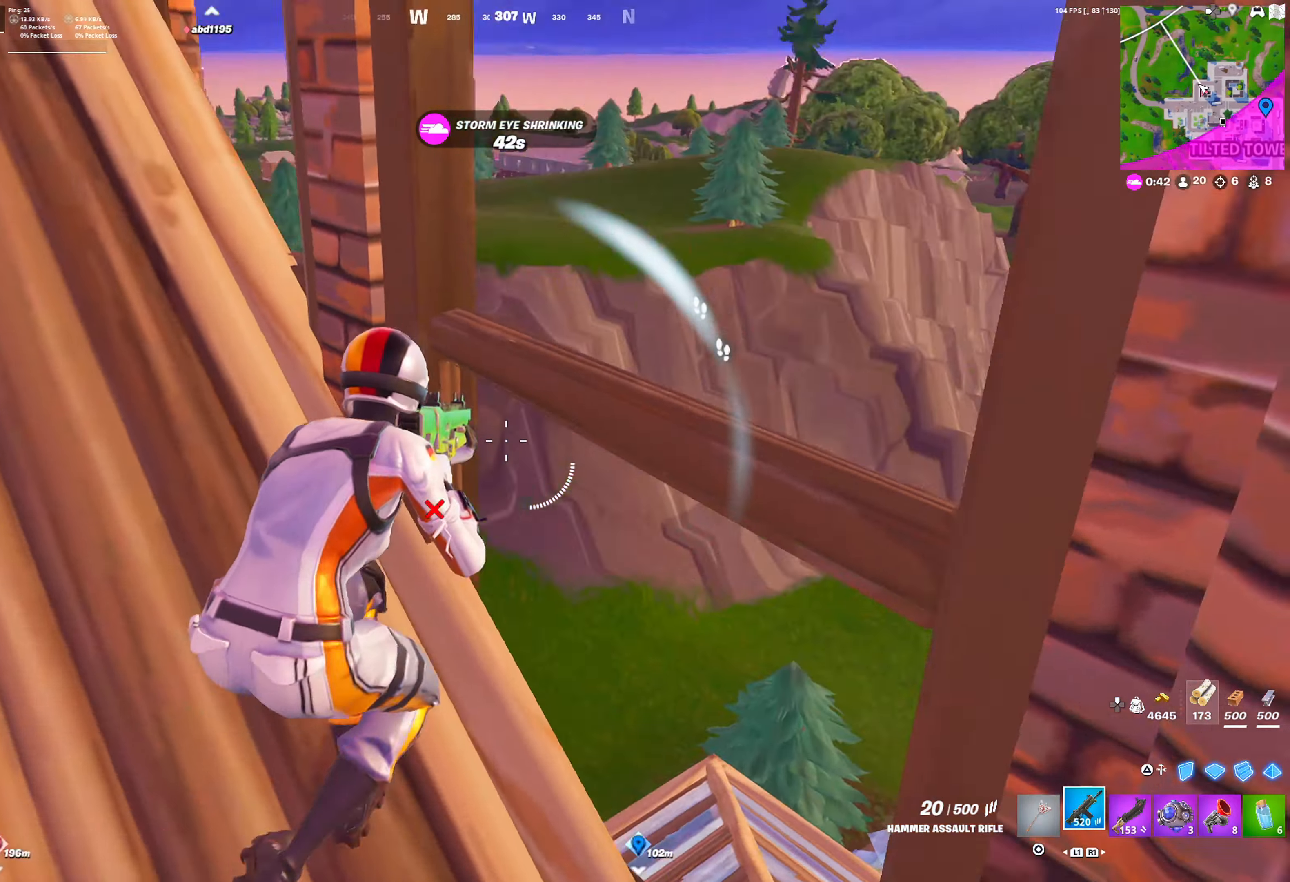
{"buttons": ["L2"], "left_stick": "center", "right_stick": "center", "events": [[50, "right_stick", "center"], [267, "L2", "down"], [300, "left_stick", "center"]]}
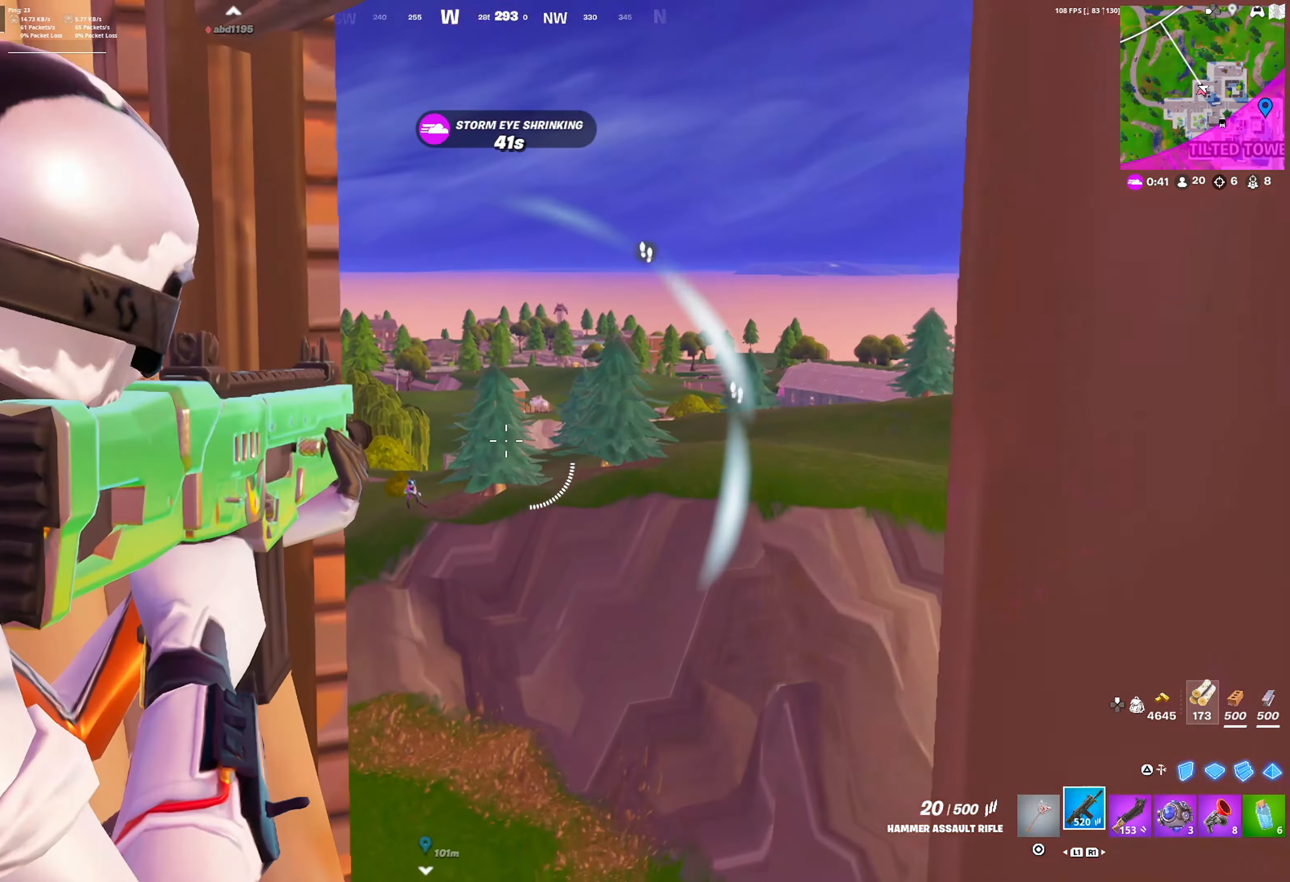
{"buttons": ["L2"], "left_stick": "center", "right_stick": "center", "events": [[50, "right_stick", "down-left"], [150, "right_stick", "center"], [200, "left_stick", "right"], [283, "left_stick", "up-right"], [433, "left_stick", "center"]]}
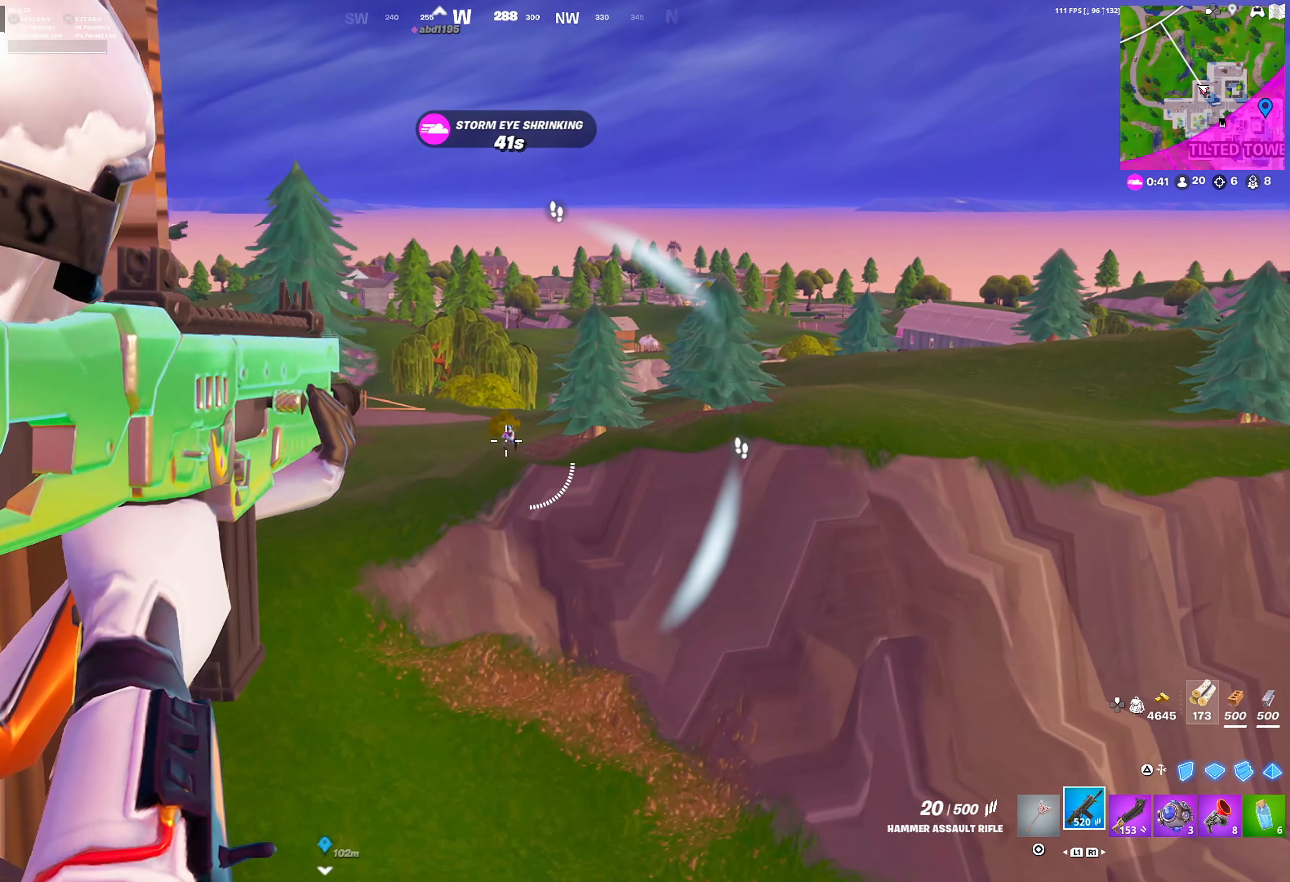
{"buttons": ["L2", "R2"], "left_stick": "right", "right_stick": "center", "events": [[133, "R2", "down"], [167, "left_stick", "left"], [267, "left_stick", "right"], [367, "left_stick", "left"], [417, "left_stick", "center"], [500, "left_stick", "right"]]}
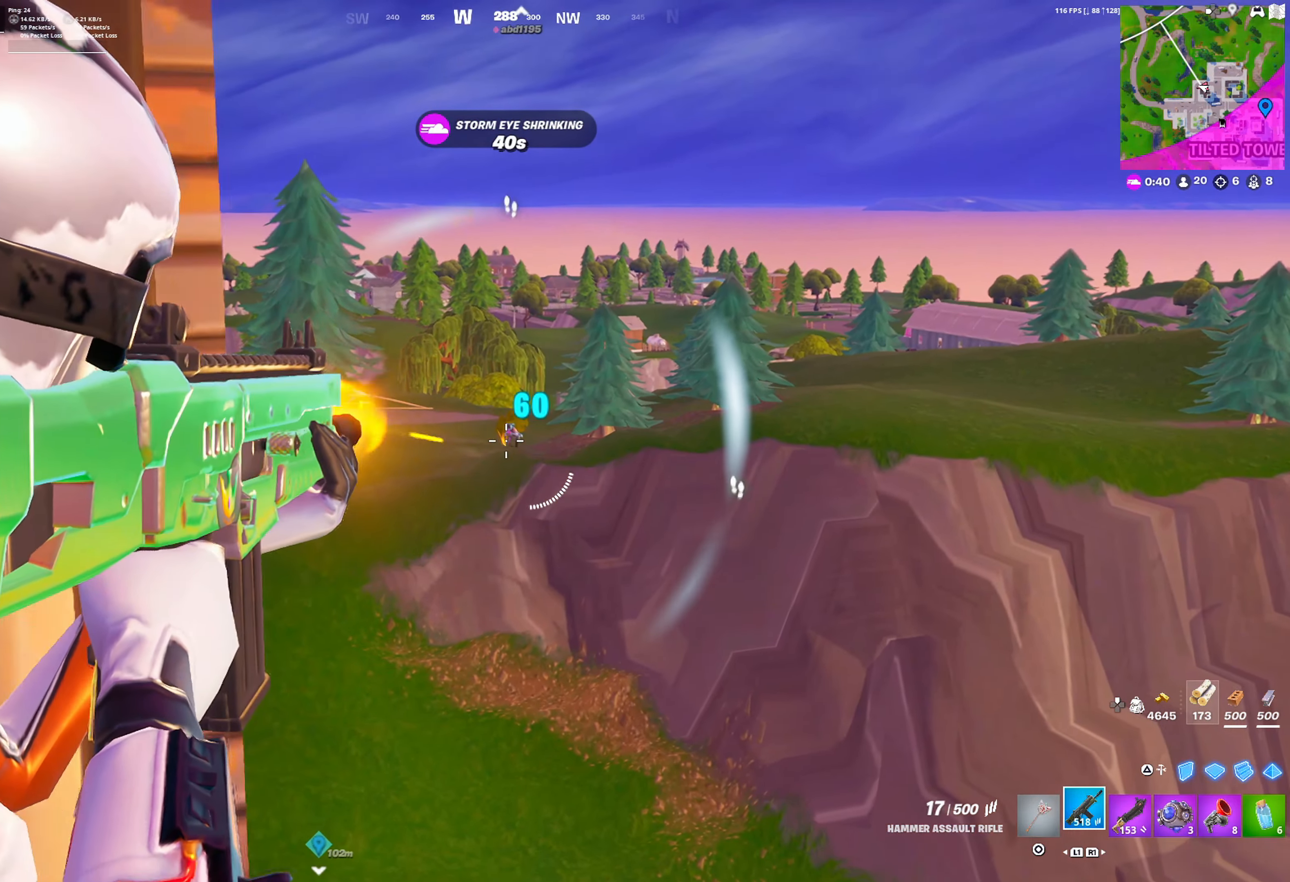
{"buttons": ["L2", "R2"], "left_stick": "center", "right_stick": "center", "events": [[67, "left_stick", "center"], [283, "left_stick", "left"], [333, "left_stick", "center"], [400, "left_stick", "right"], [450, "left_stick", "center"]]}
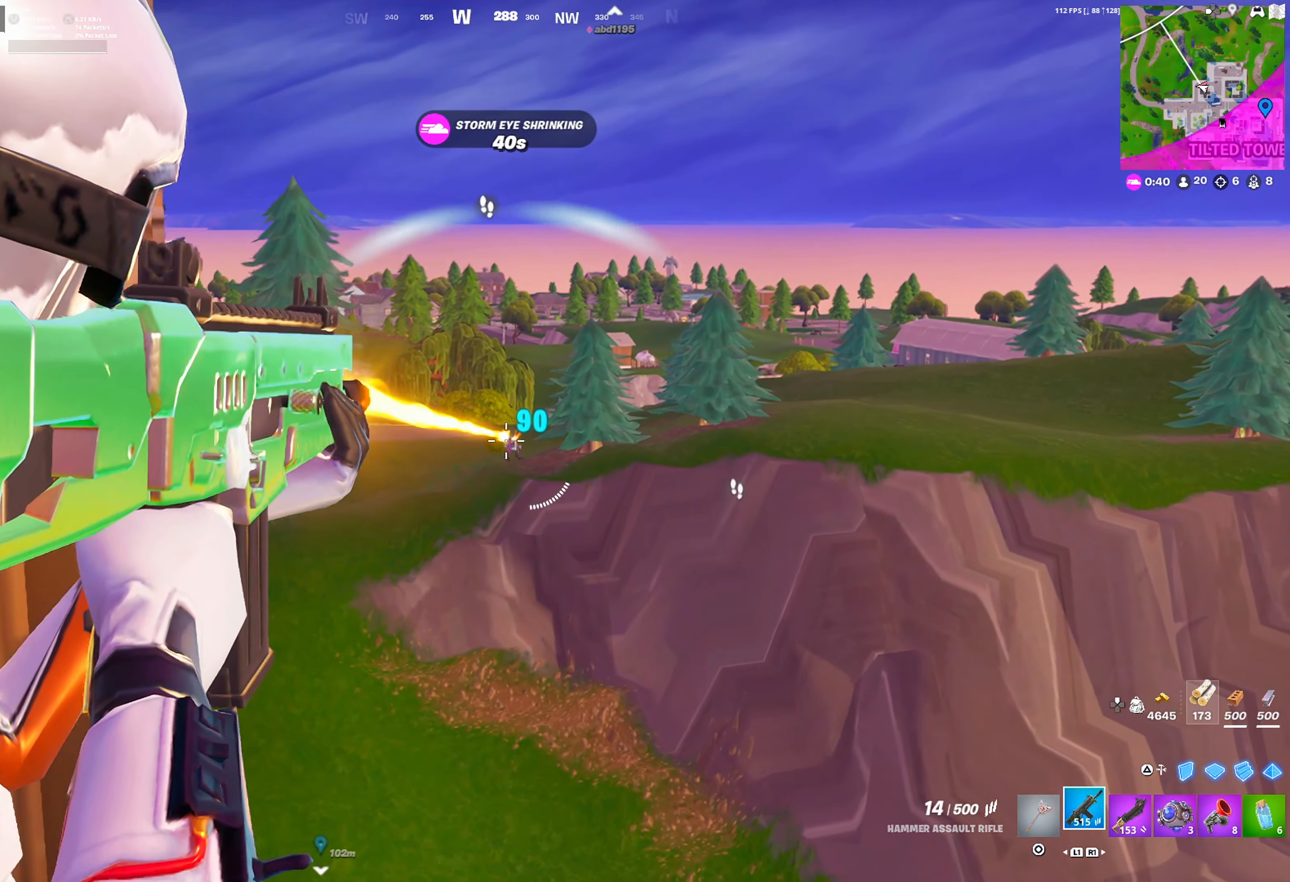
{"buttons": ["CROSS", "L2", "R2"], "left_stick": "left", "right_stick": "center", "events": [[167, "left_stick", "left"], [433, "CROSS", "down"]]}
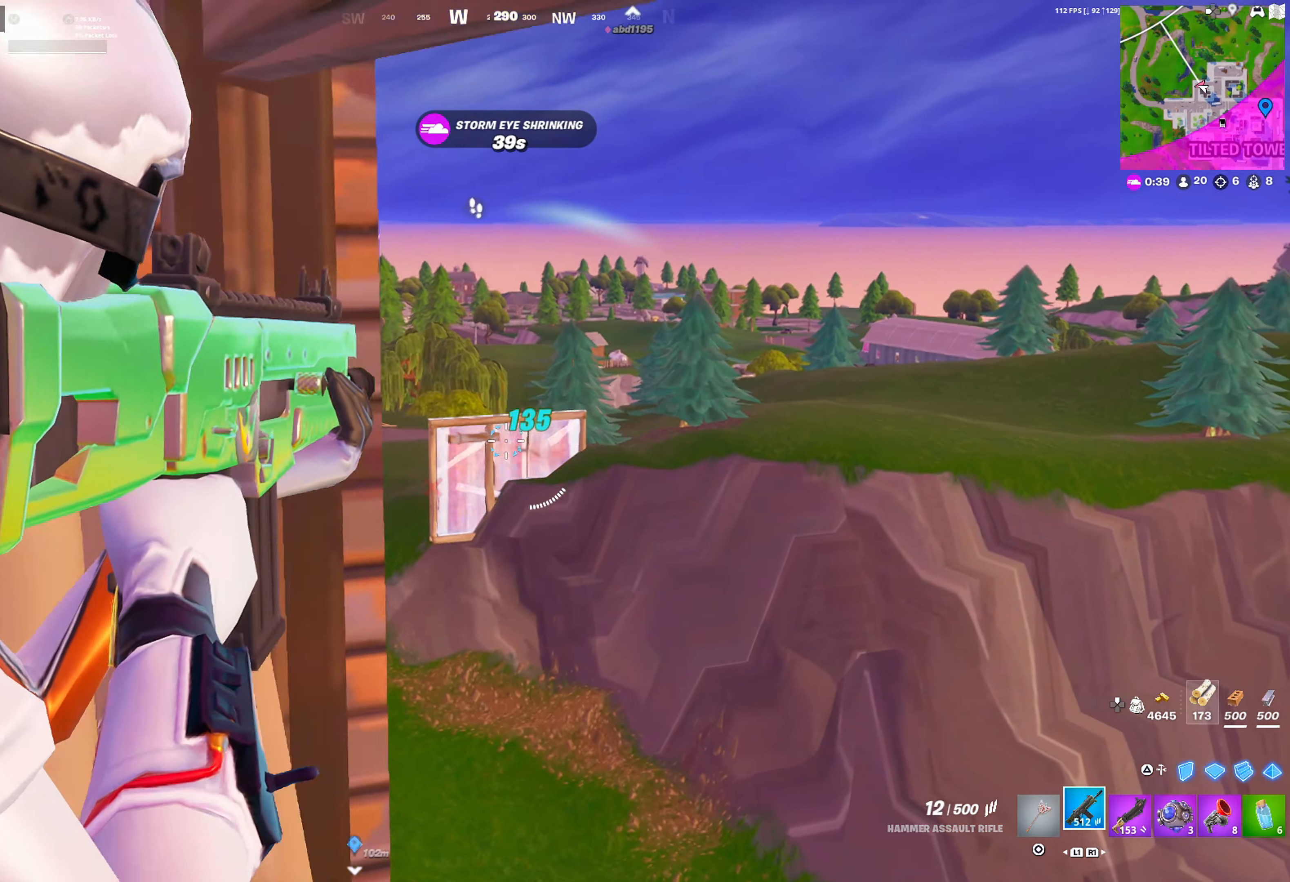
{"buttons": [], "left_stick": "down-left", "right_stick": "center", "events": [[50, "R2", "up"], [67, "L2", "up"], [83, "CROSS", "up"], [133, "R1", "down"], [200, "R1", "up"], [267, "left_stick", "down-left"], [300, "R1", "down"], [367, "R1", "up"]]}
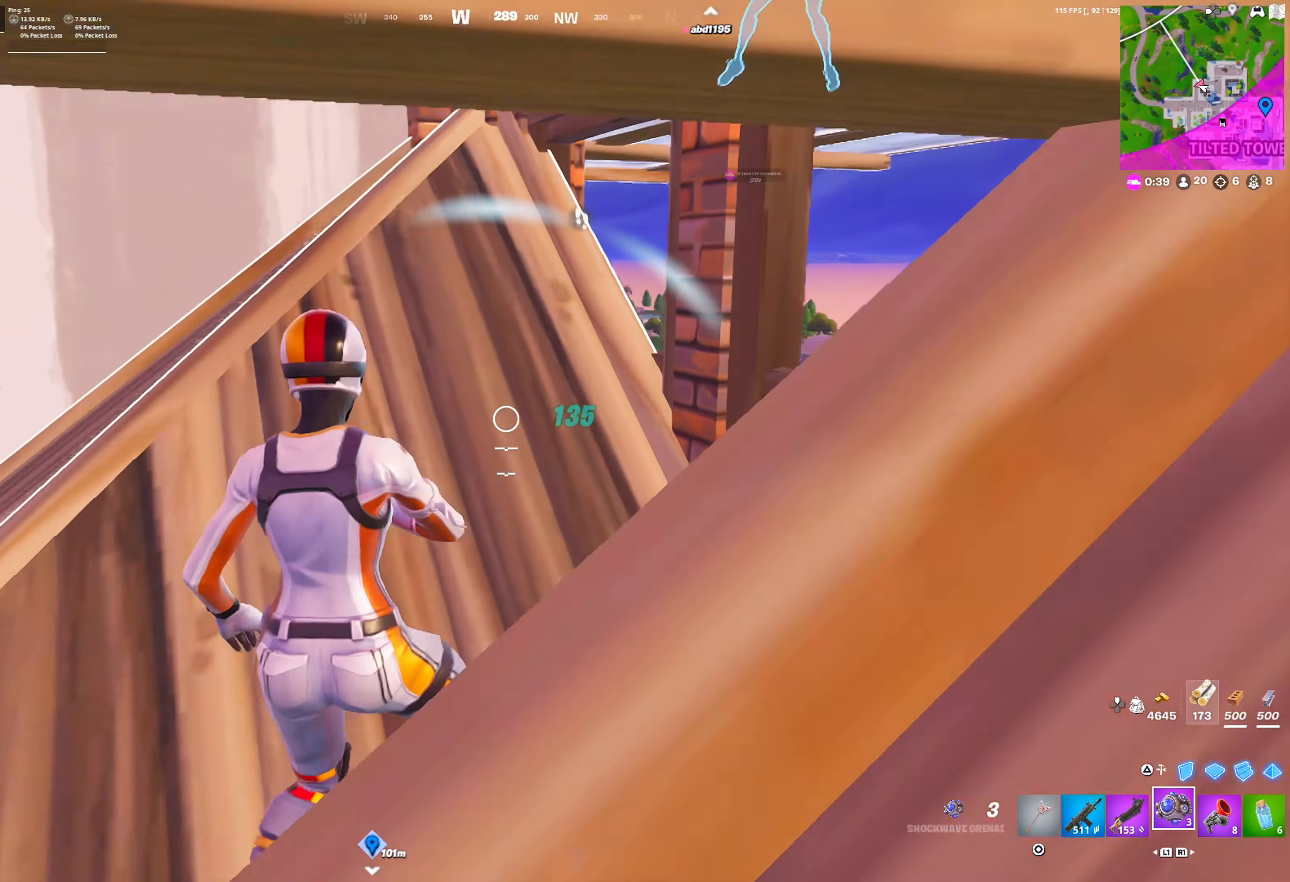
{"buttons": [], "left_stick": "left", "right_stick": "center", "events": [[50, "left_stick", "left"]]}
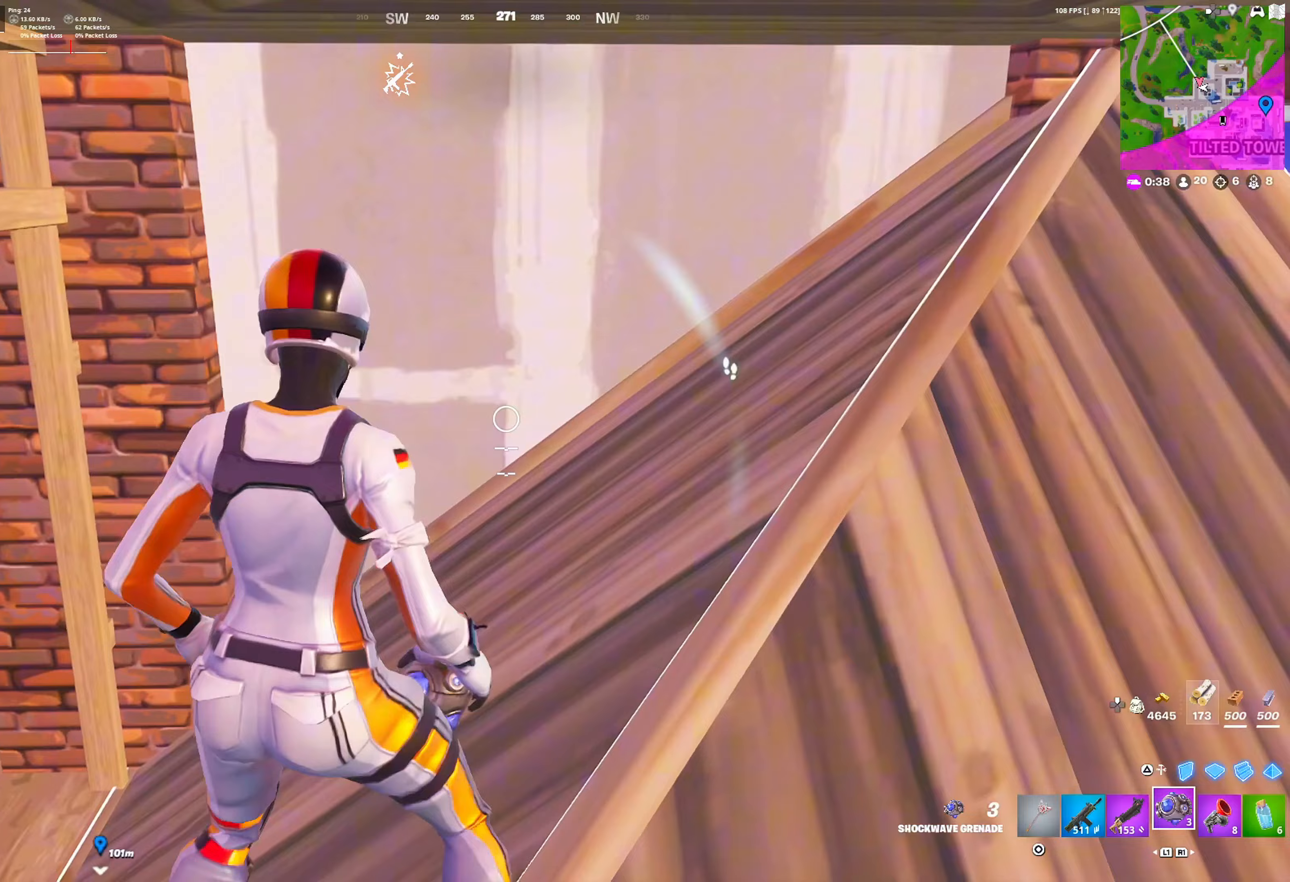
{"buttons": [], "left_stick": "up", "right_stick": "center", "events": [[100, "R2", "down"], [133, "right_stick", "down-right"], [300, "right_stick", "down"], [317, "R2", "up"], [450, "left_stick", "up"], [450, "right_stick", "center"]]}
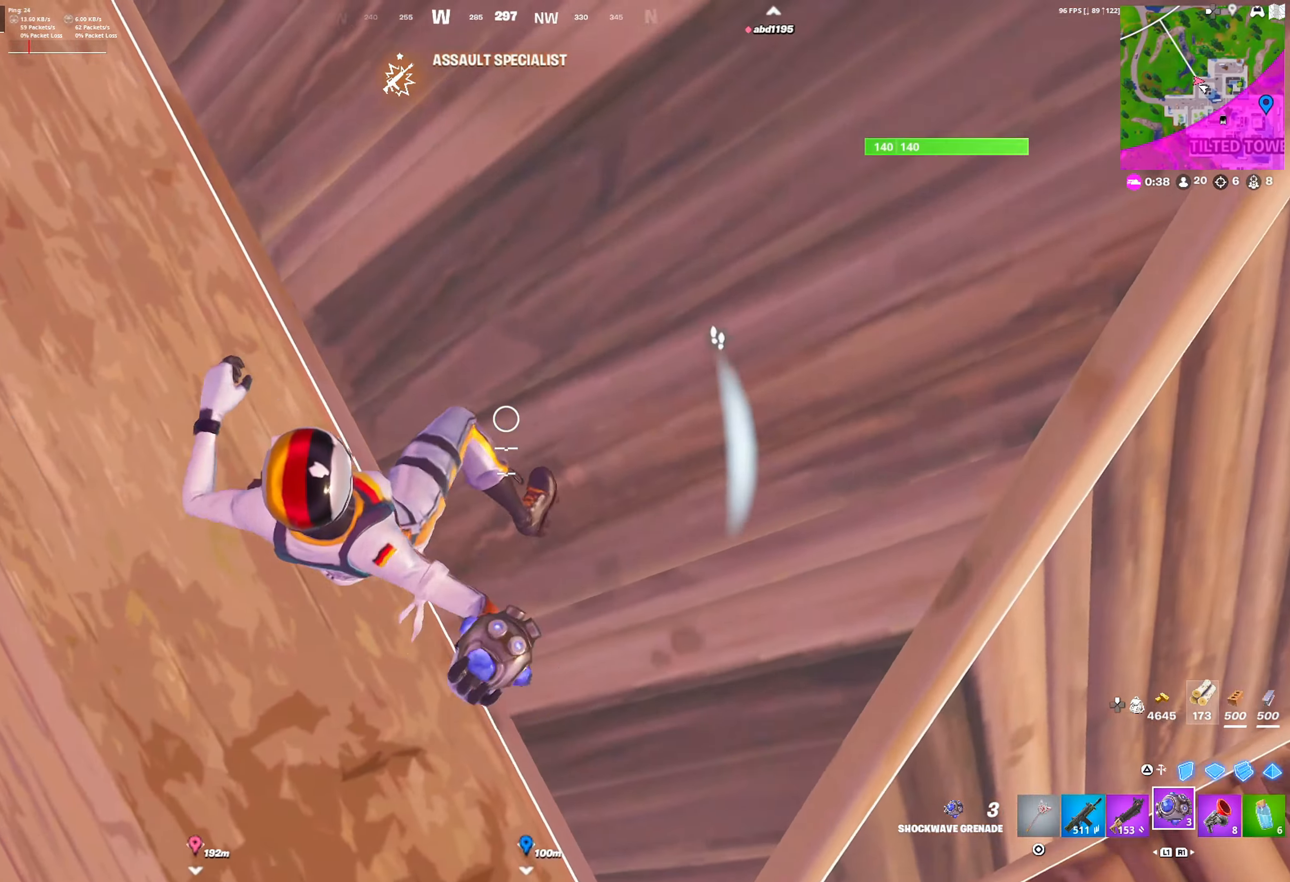
{"buttons": [], "left_stick": "up", "right_stick": "center", "events": [[50, "right_stick", "up"], [300, "right_stick", "center"]]}
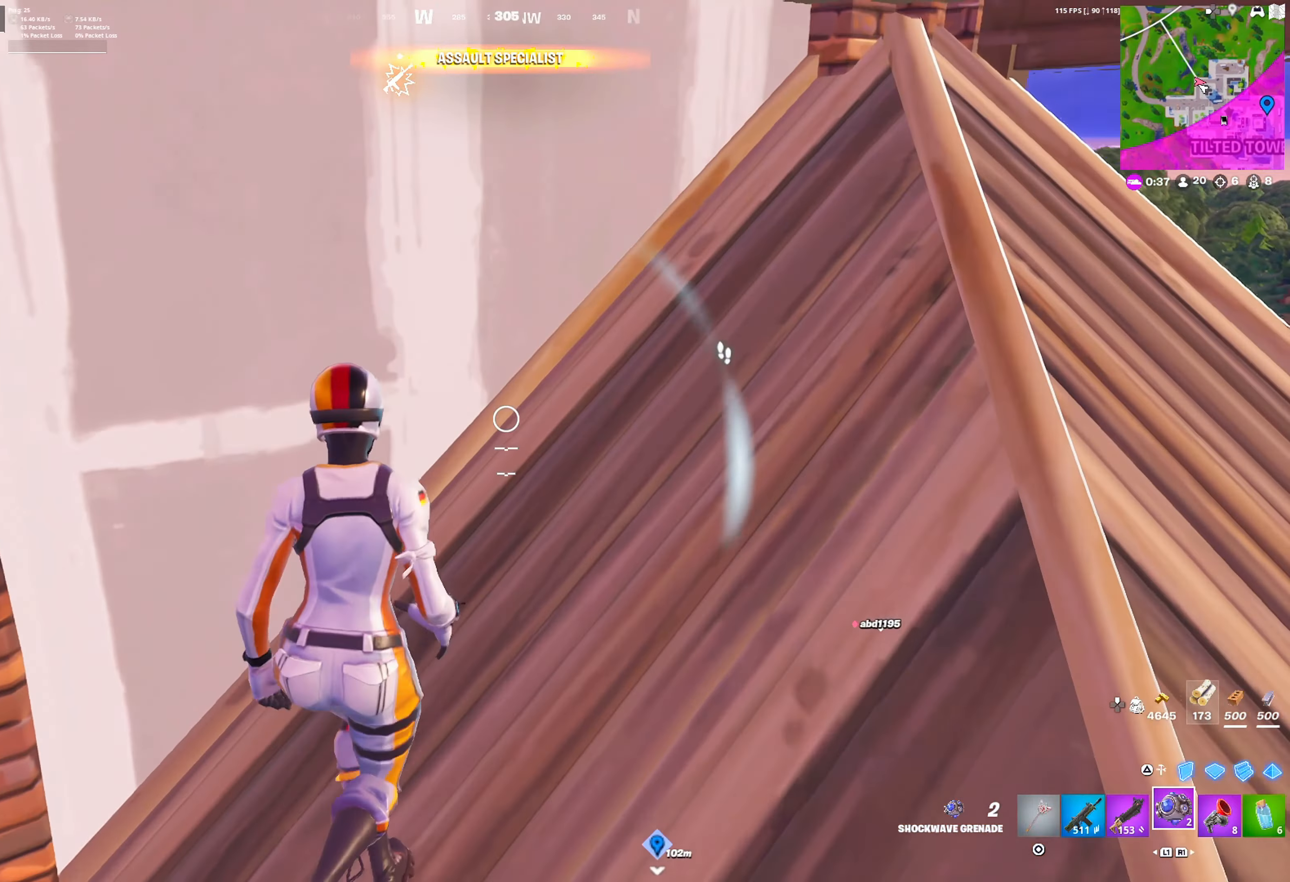
{"buttons": [], "left_stick": "left", "right_stick": "center", "events": [[83, "left_stick", "up-right"], [200, "L1", "down"], [267, "left_stick", "down"], [283, "L1", "up"], [500, "left_stick", "left"]]}